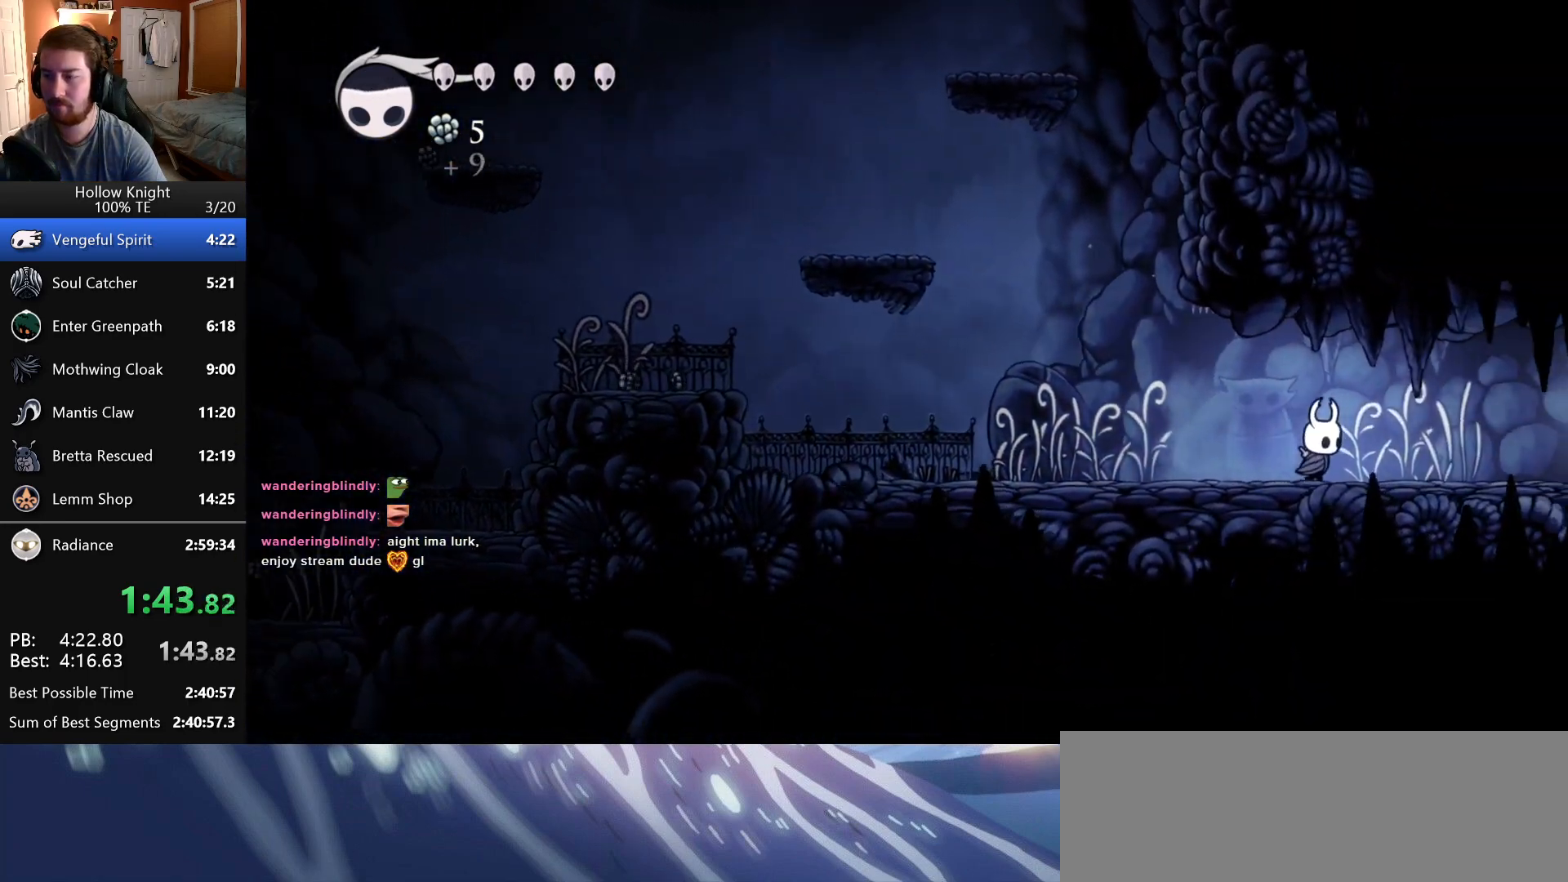
Gameplay with keyboard; each line is a JSON object with the keys held at the frame after it. "events" lists presses ("down") and releases ("up") of "attack", "cast", "dash", "down", "dreamnail", "escape", "focus", "jump", "left", "return", "right", "superdash" and "up" between this image and that frame as [ms after this image, input, new state], when the widget could be followed in between. No other keys are recorded. Mouse input is not recorded. Key names are as the overlay labels them; some are game actions (e.g. jump) rather than physical keys. Not read: inventory.
{"keys": ["right"], "events": [[116, "attack", "up"], [200, "attack", "down"], [300, "attack", "up"], [350, "attack", "down"], [450, "attack", "up"]]}
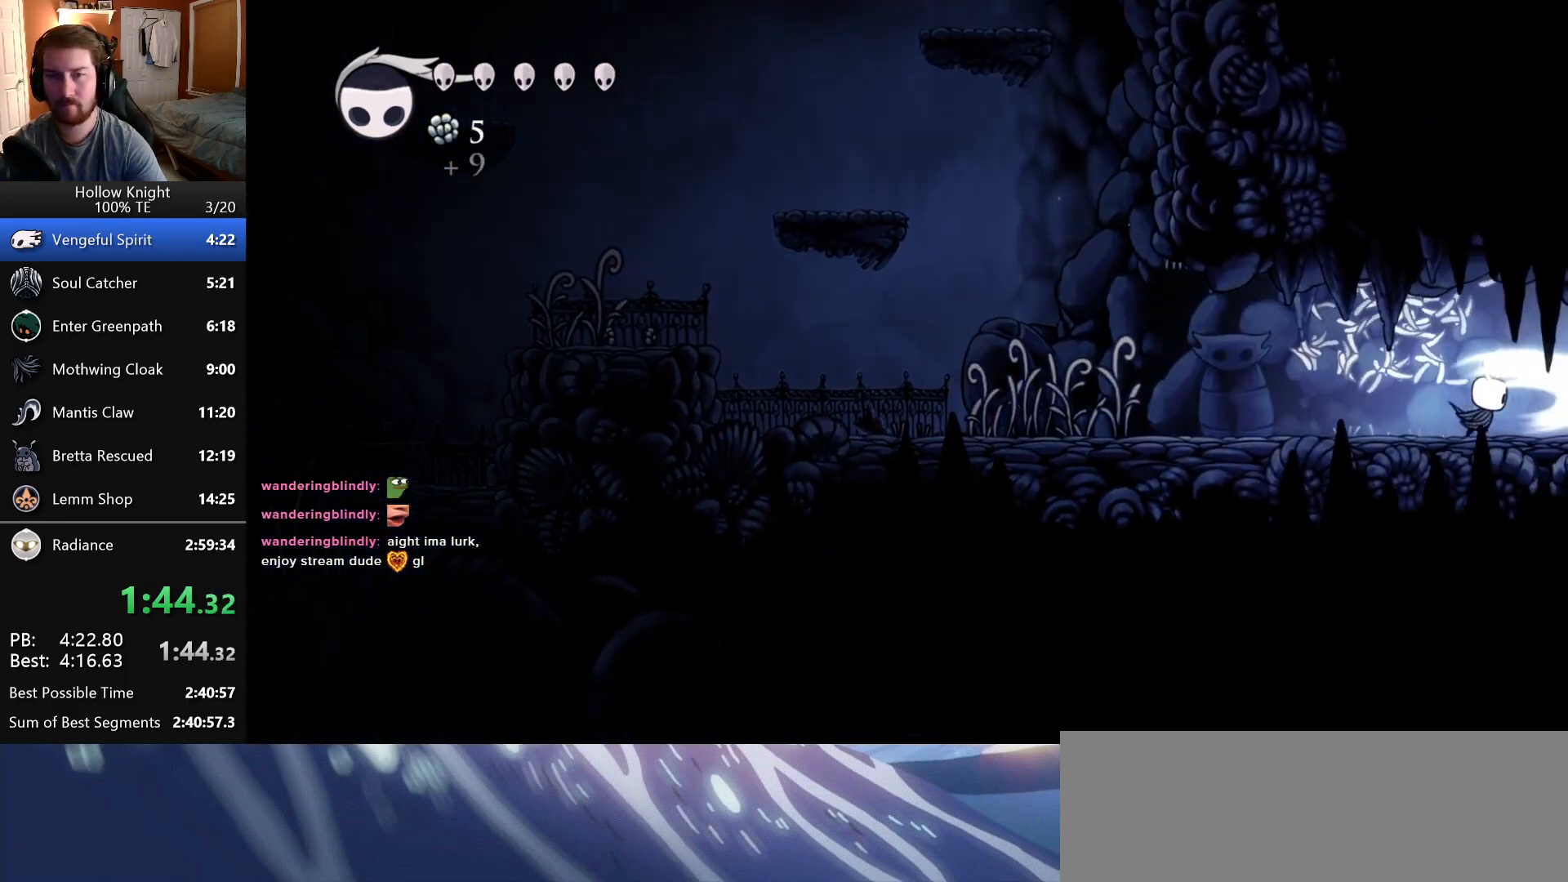
{"keys": ["right"], "events": [[16, "attack", "down"], [100, "attack", "up"], [166, "attack", "down"], [266, "attack", "up"], [316, "attack", "down"], [416, "attack", "up"]]}
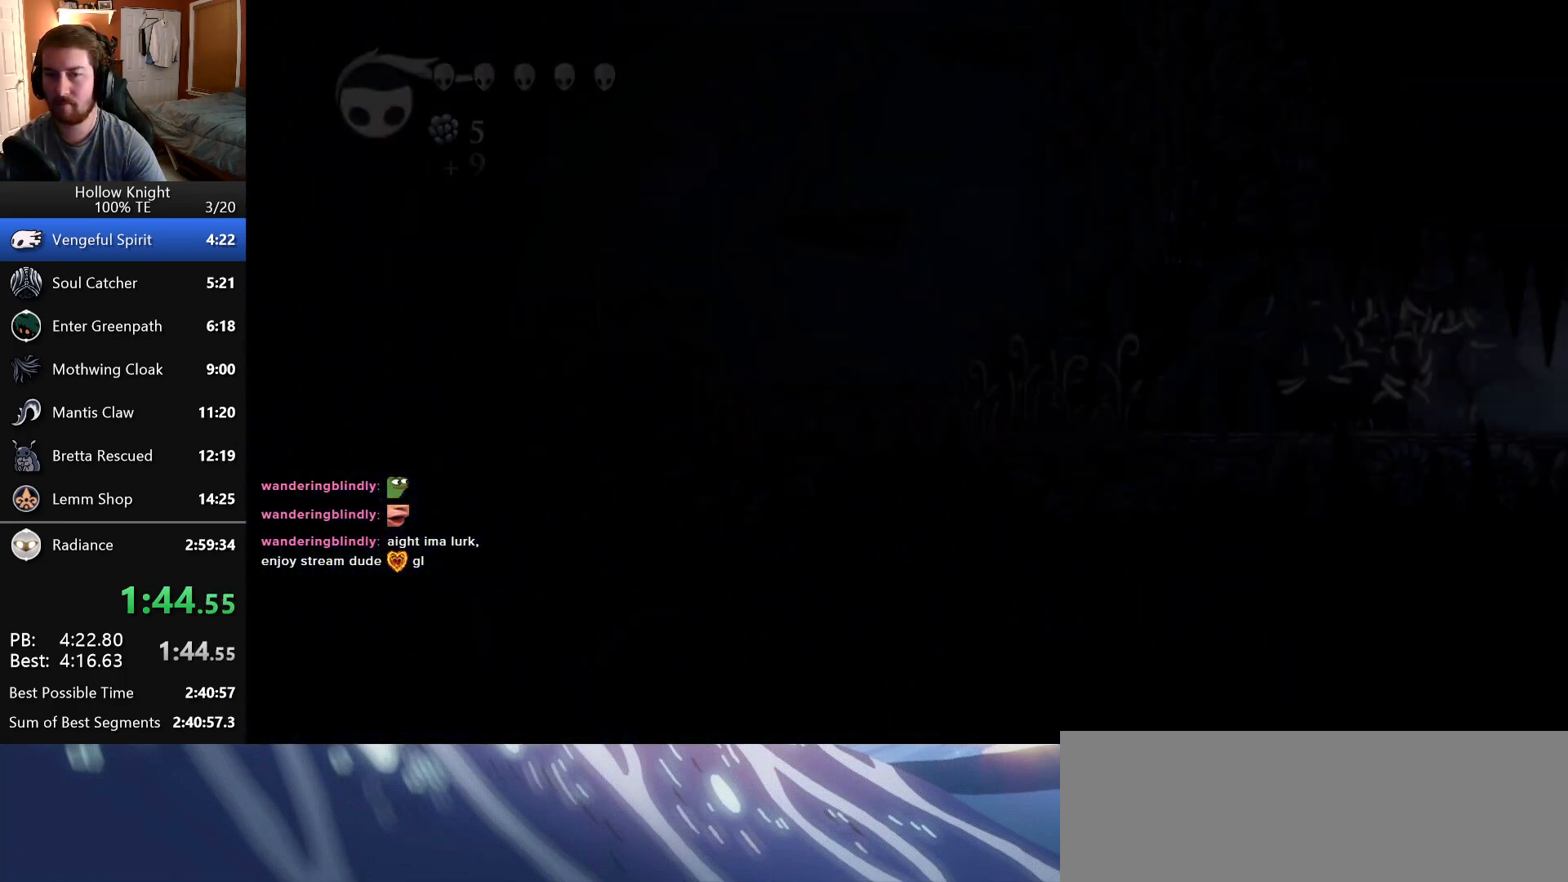
{"keys": ["right"], "events": []}
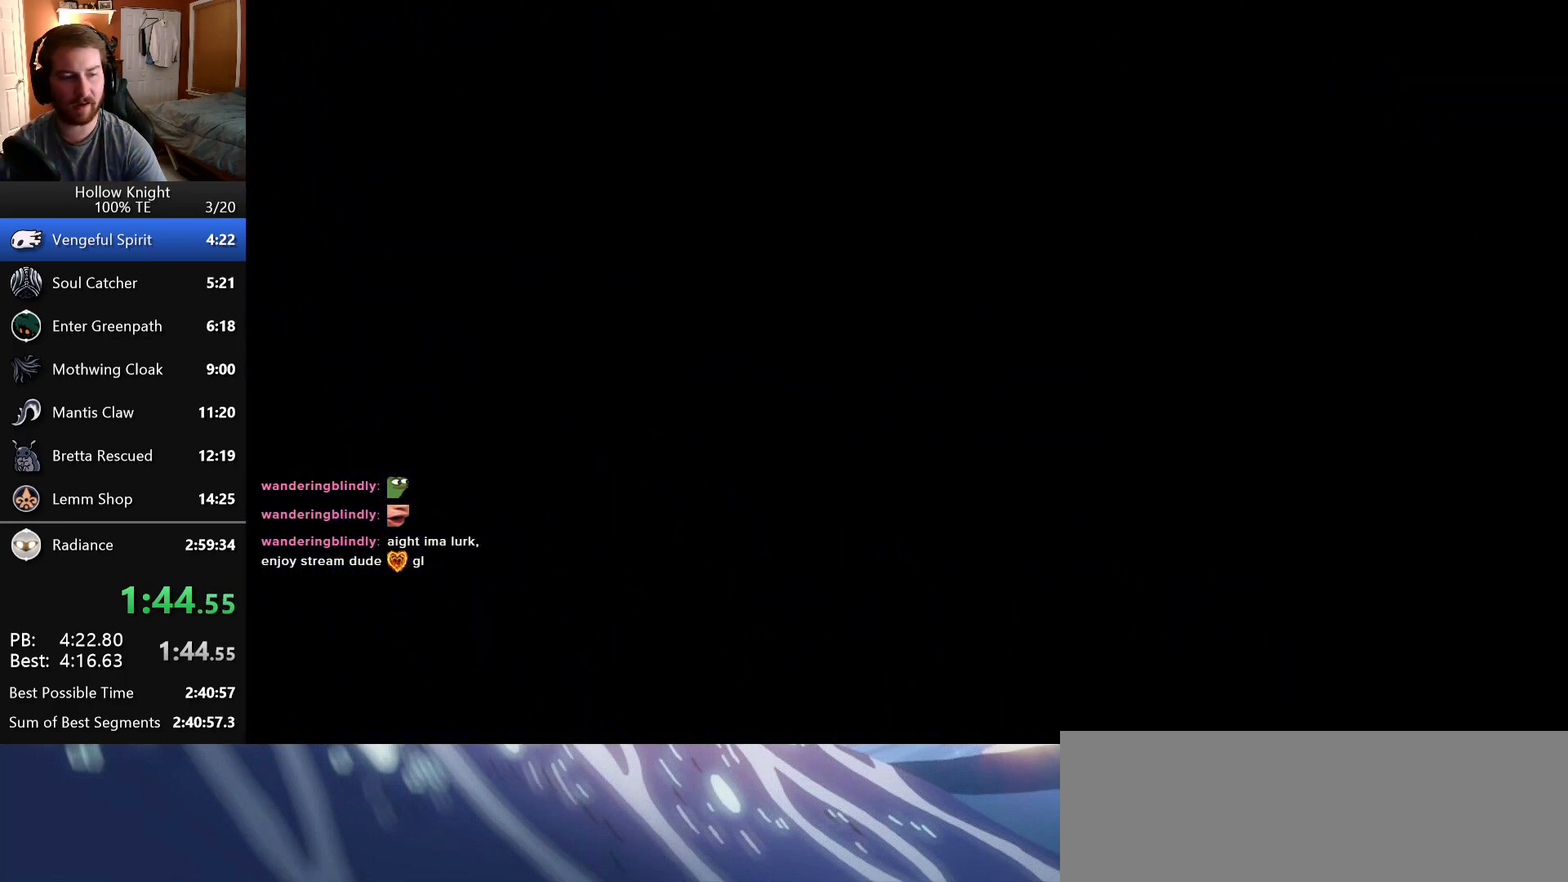
{"keys": ["right"], "events": []}
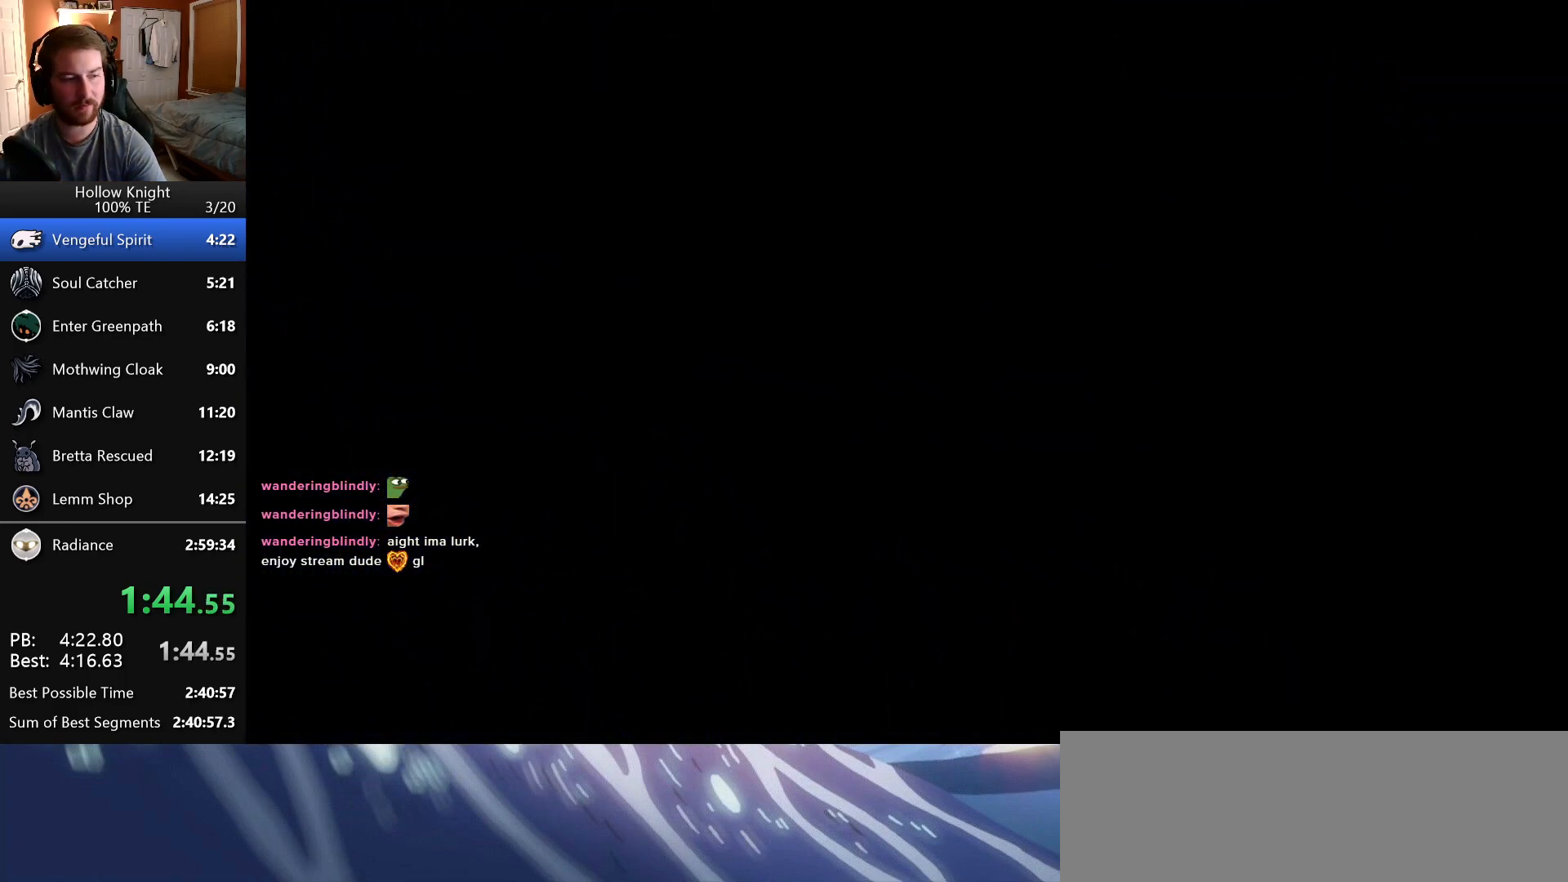
{"keys": ["right"], "events": []}
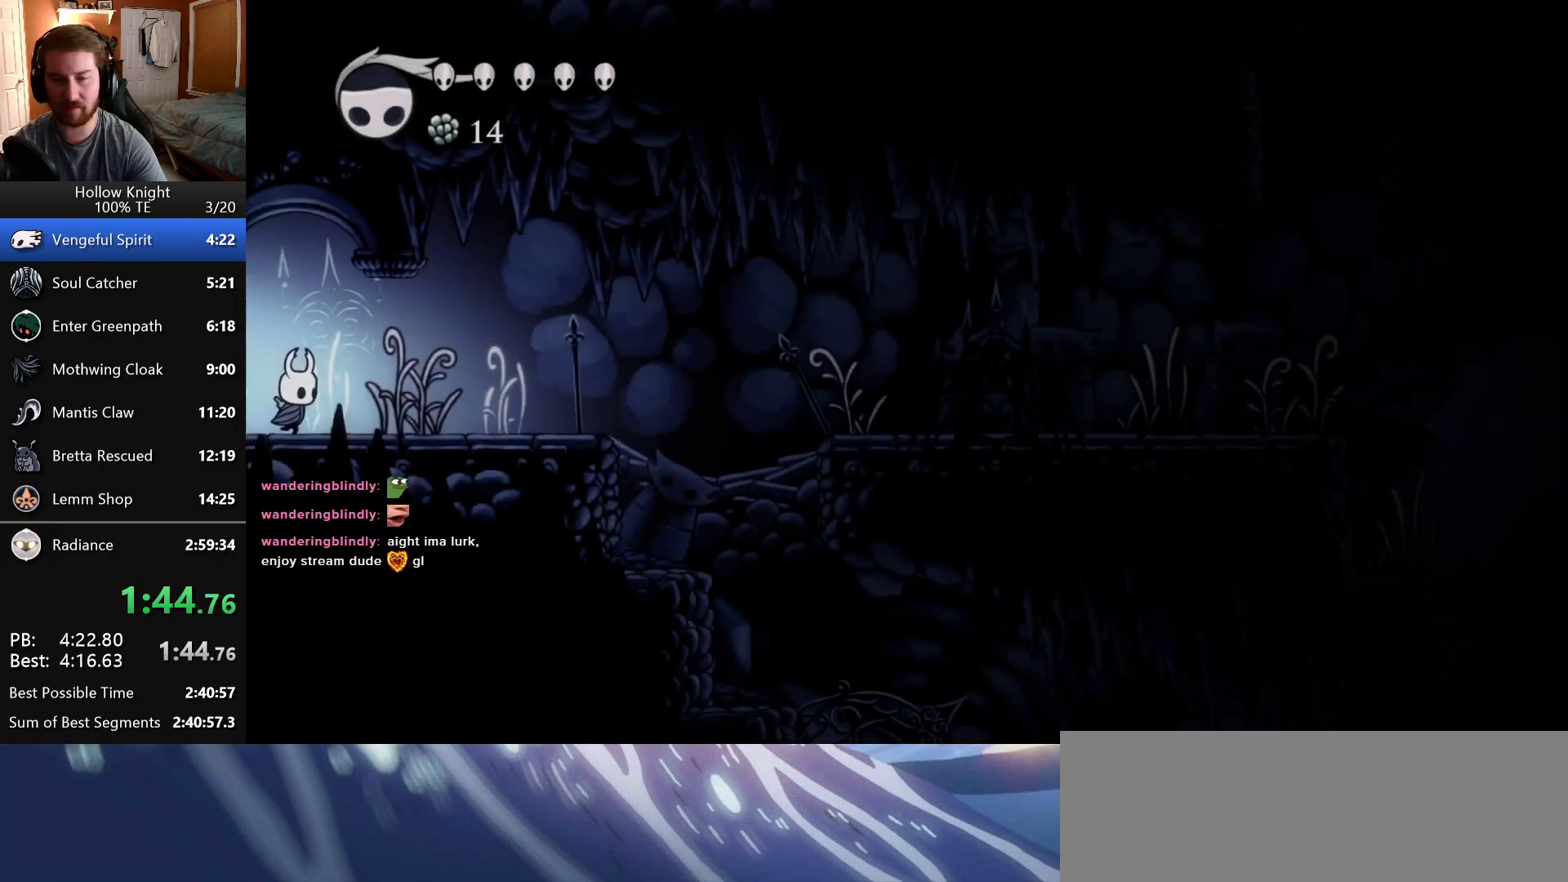
{"keys": ["right"], "events": [[283, "attack", "down"], [450, "attack", "up"]]}
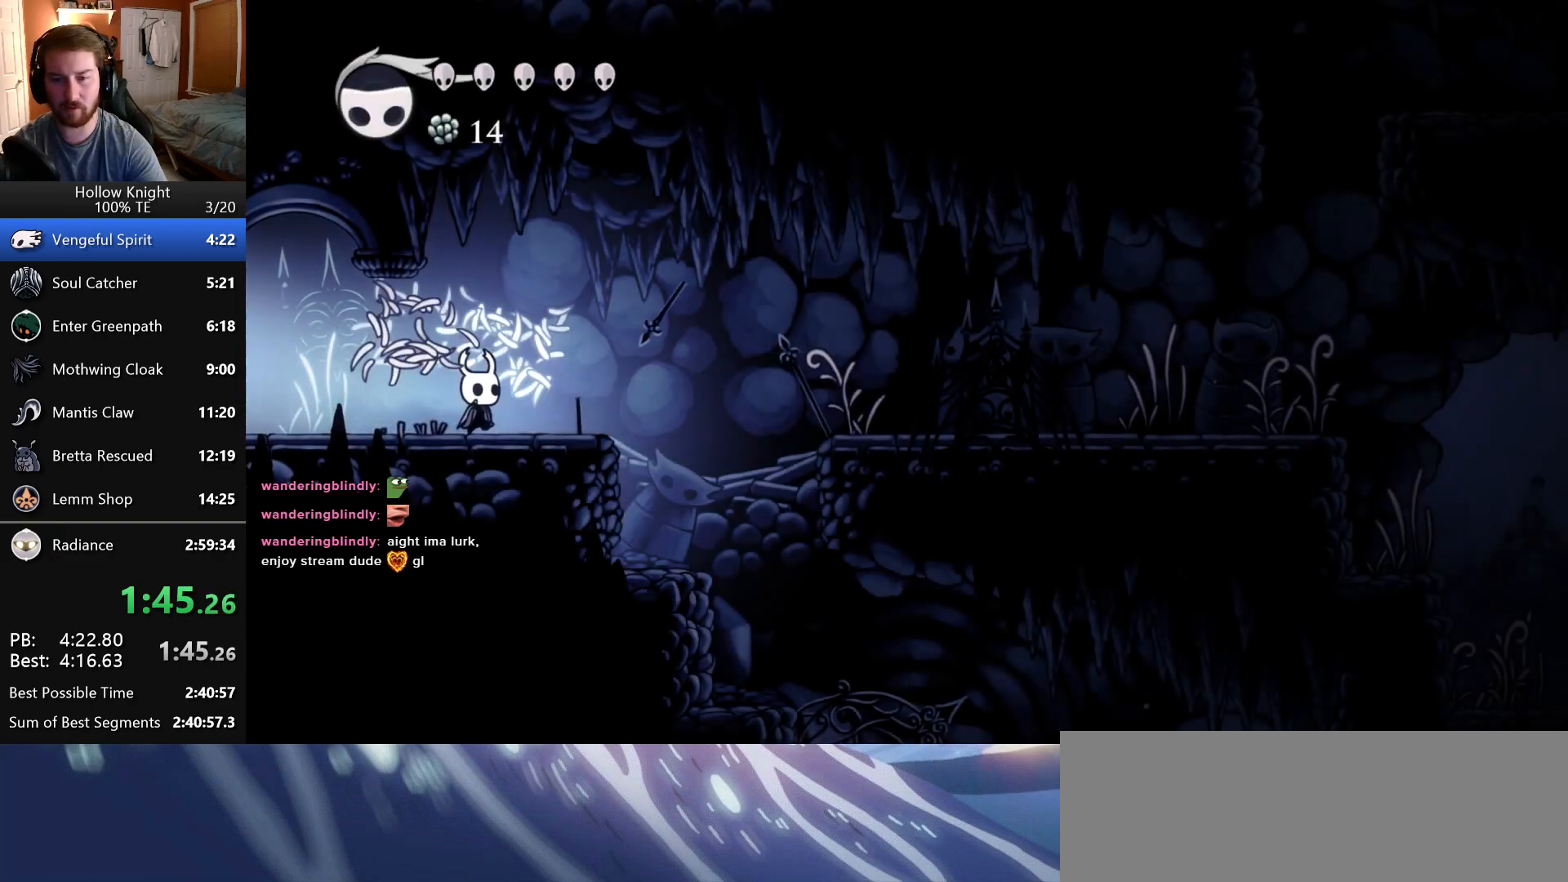
{"keys": ["jump", "right"], "events": [[250, "jump", "down"]]}
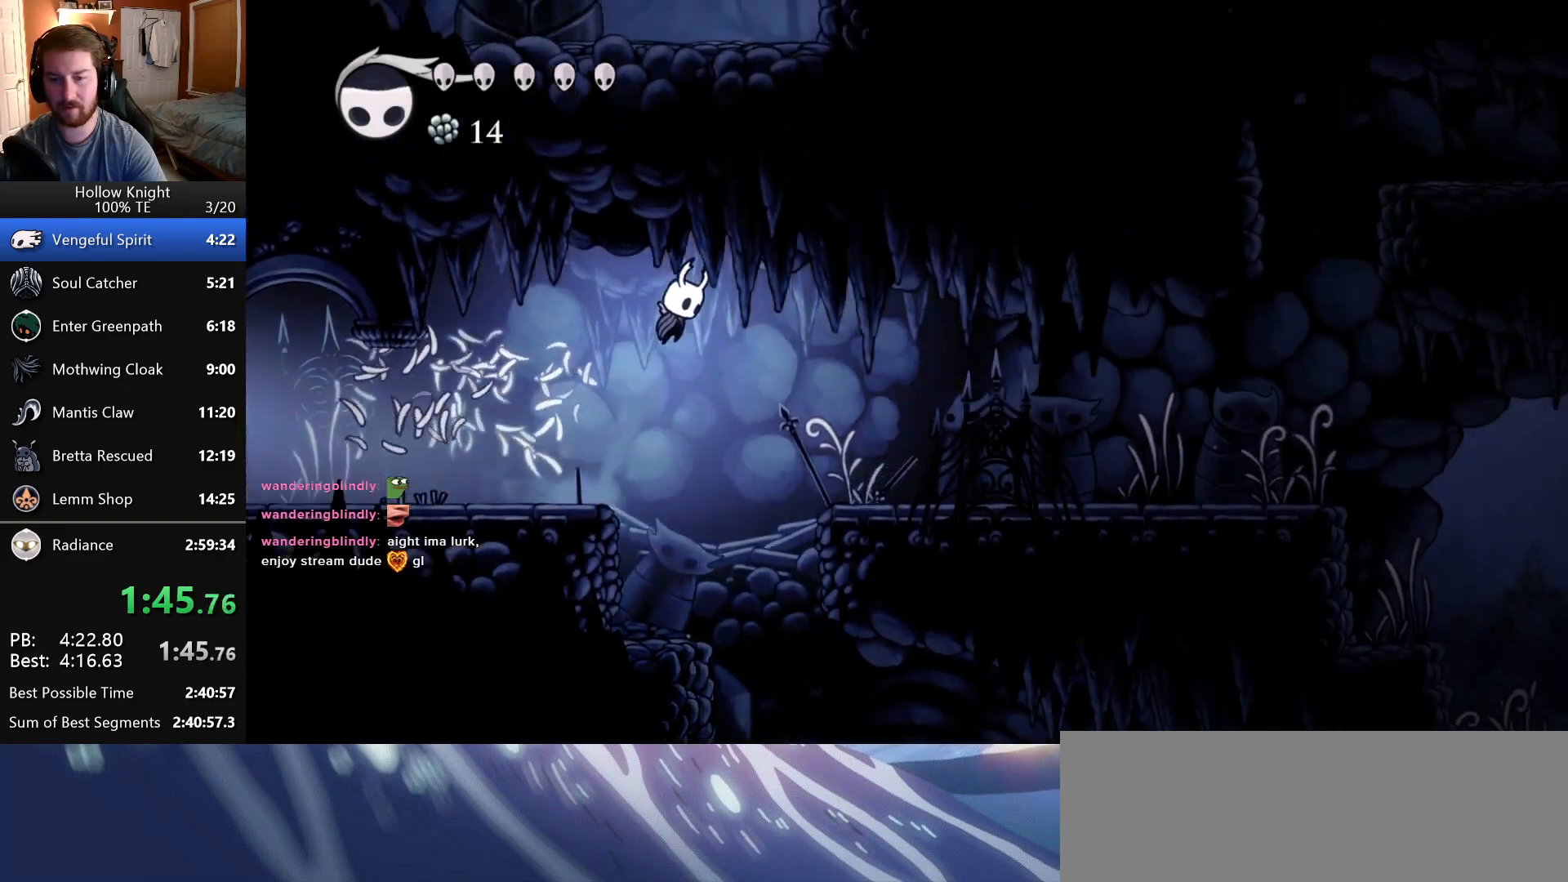
{"keys": ["right"], "events": [[50, "jump", "up"]]}
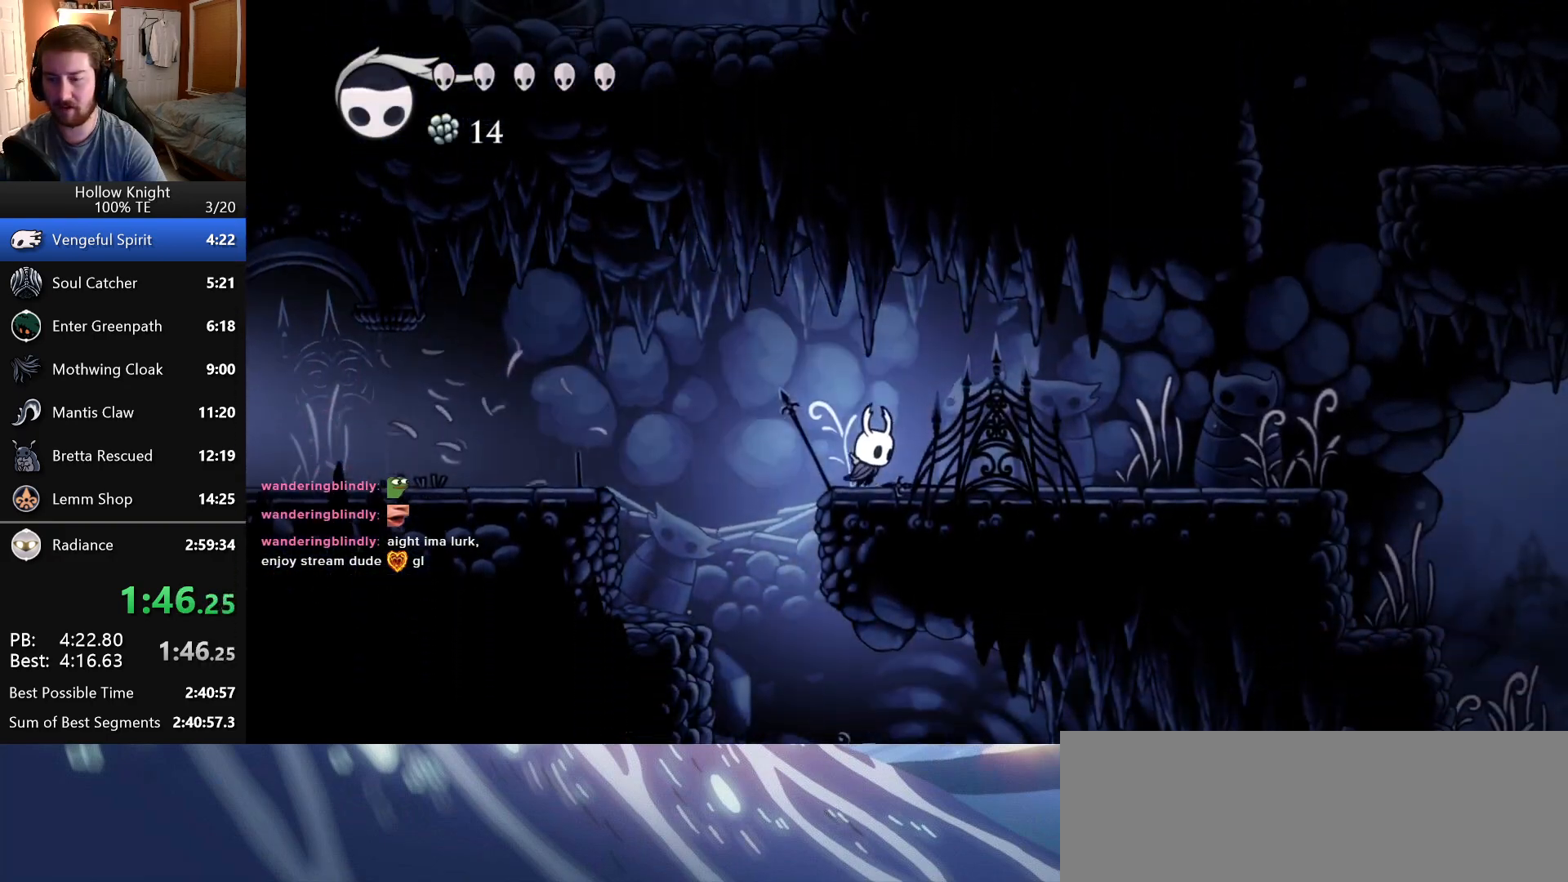
{"keys": ["right"], "events": []}
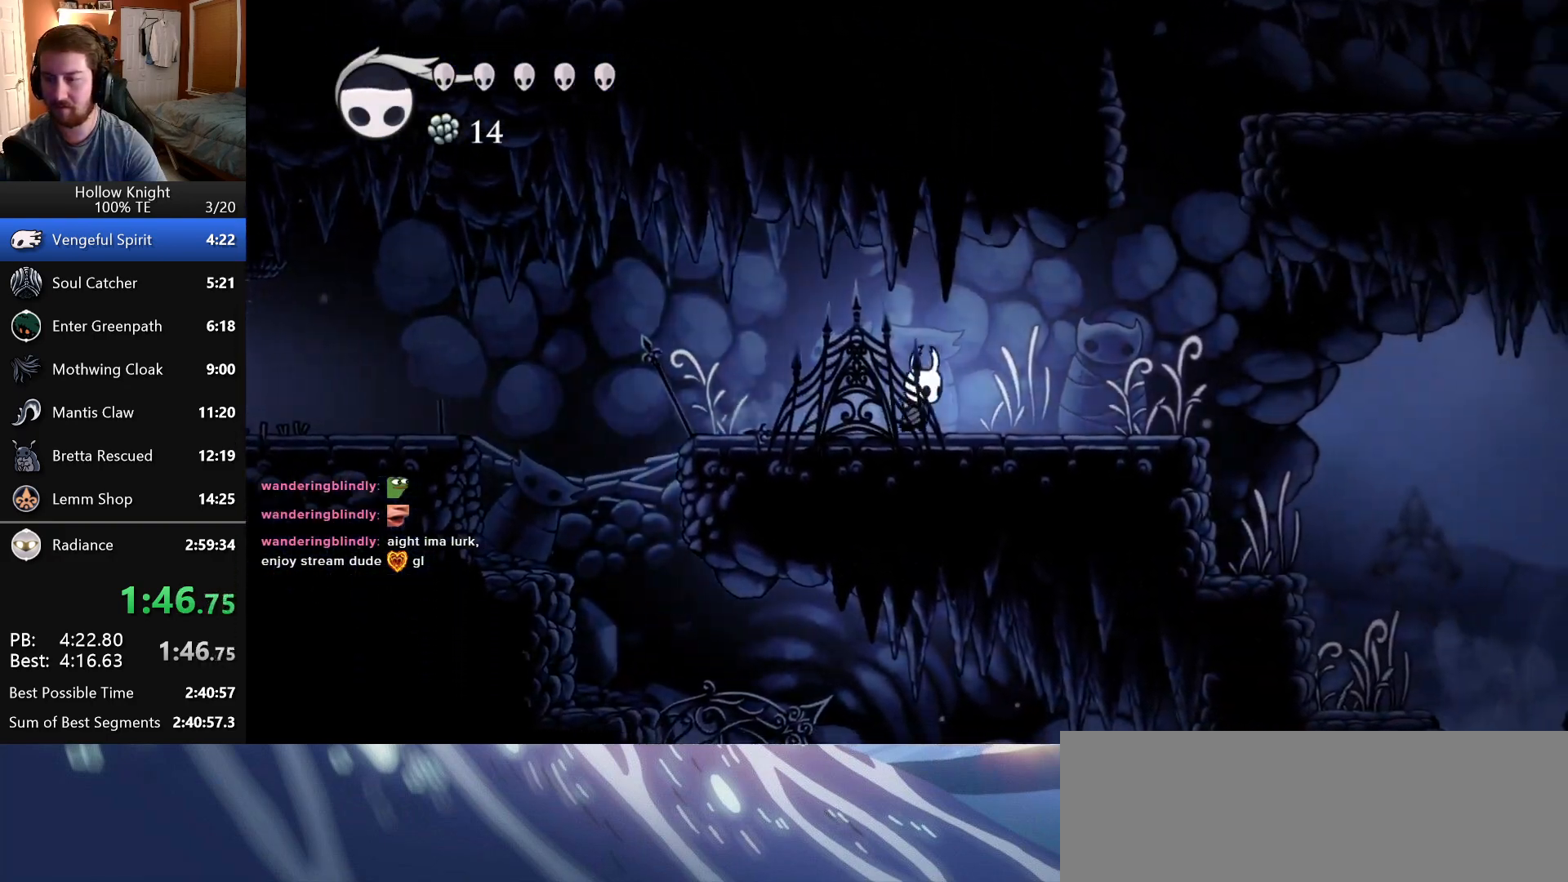
{"keys": ["right"], "events": [[166, "jump", "down"], [416, "jump", "up"]]}
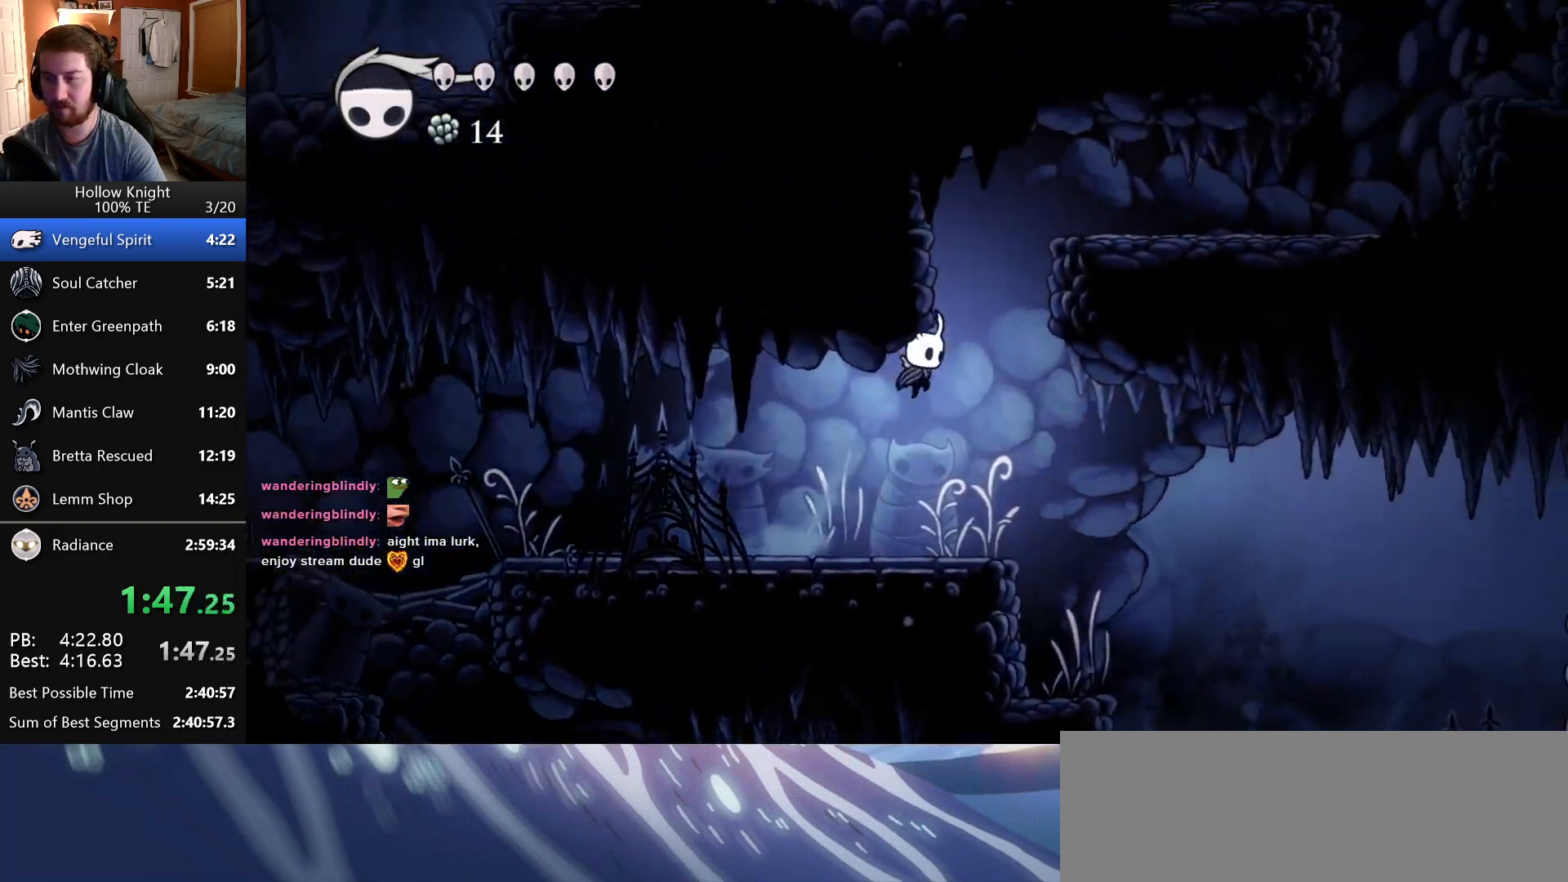
{"keys": ["jump", "right"], "events": [[433, "jump", "down"]]}
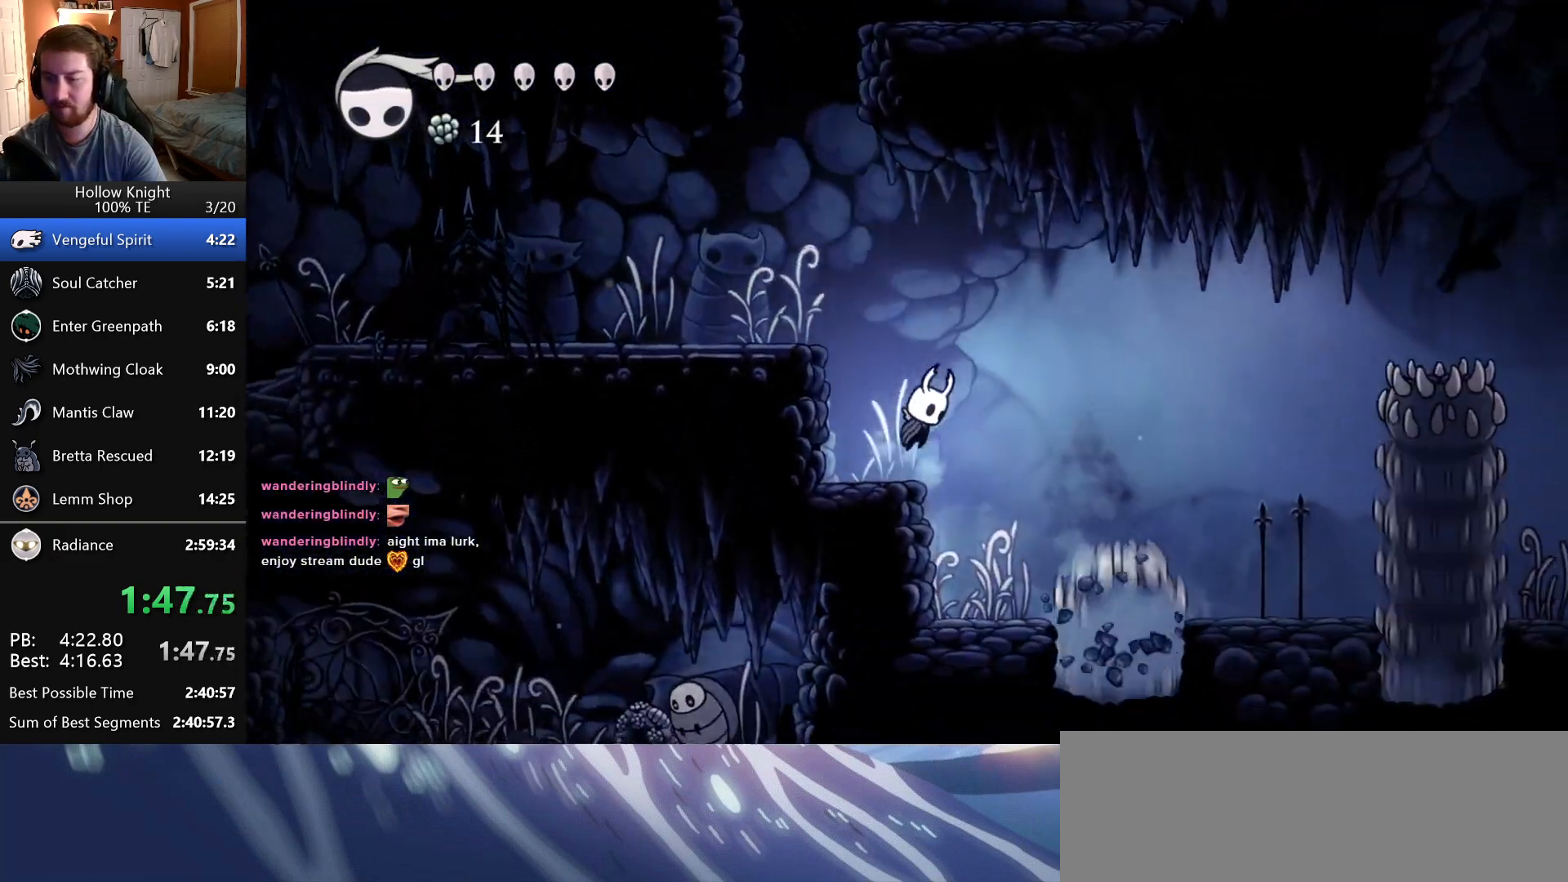
{"keys": ["right"], "events": [[366, "jump", "up"]]}
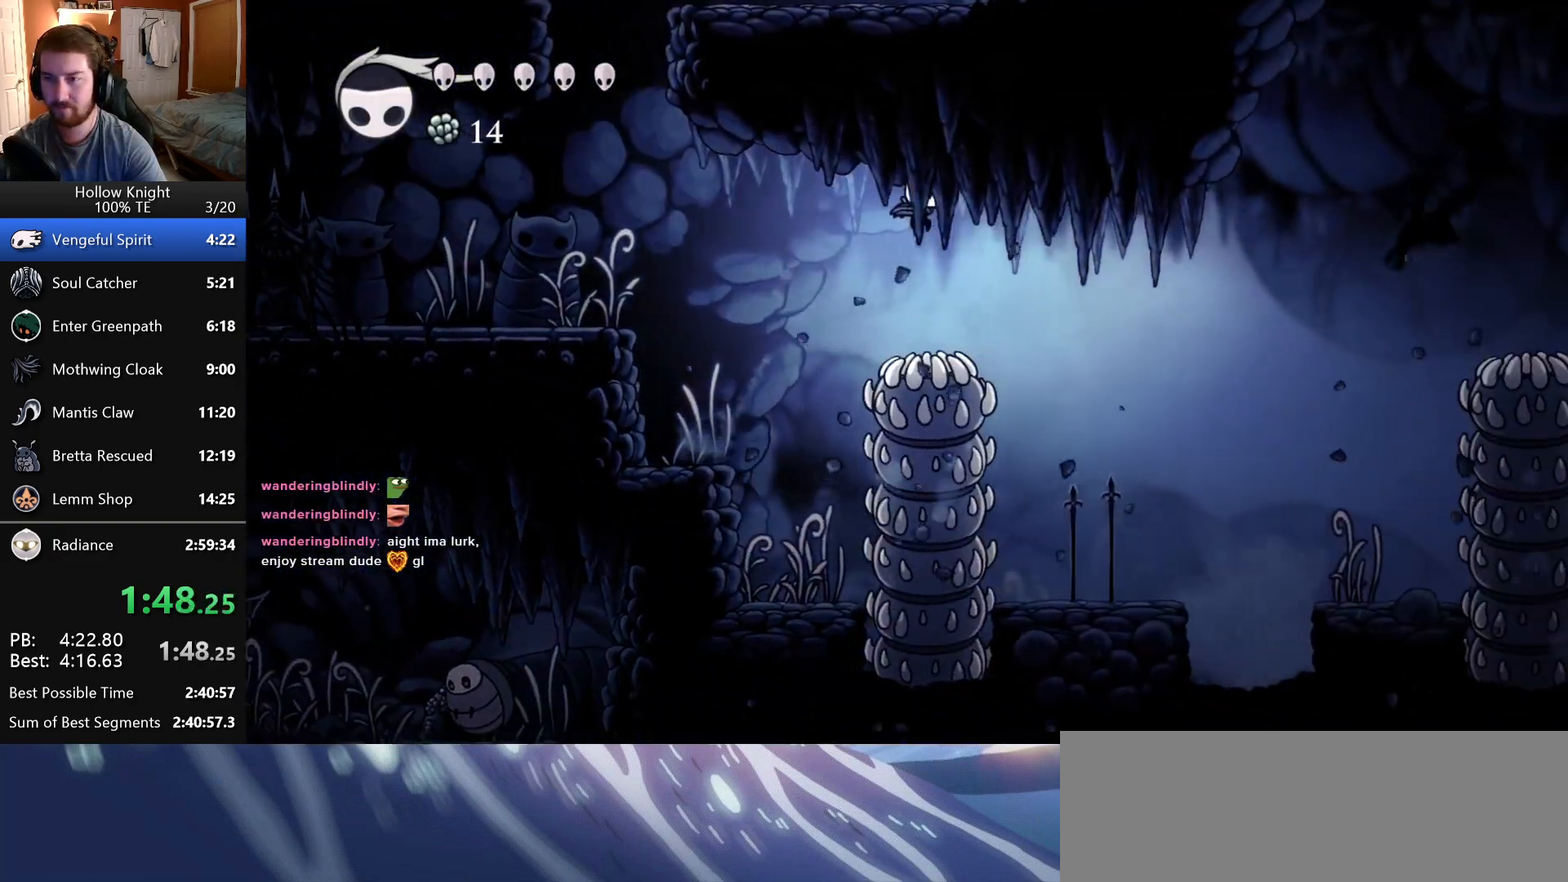
{"keys": ["jump", "right"], "events": [[433, "jump", "down"]]}
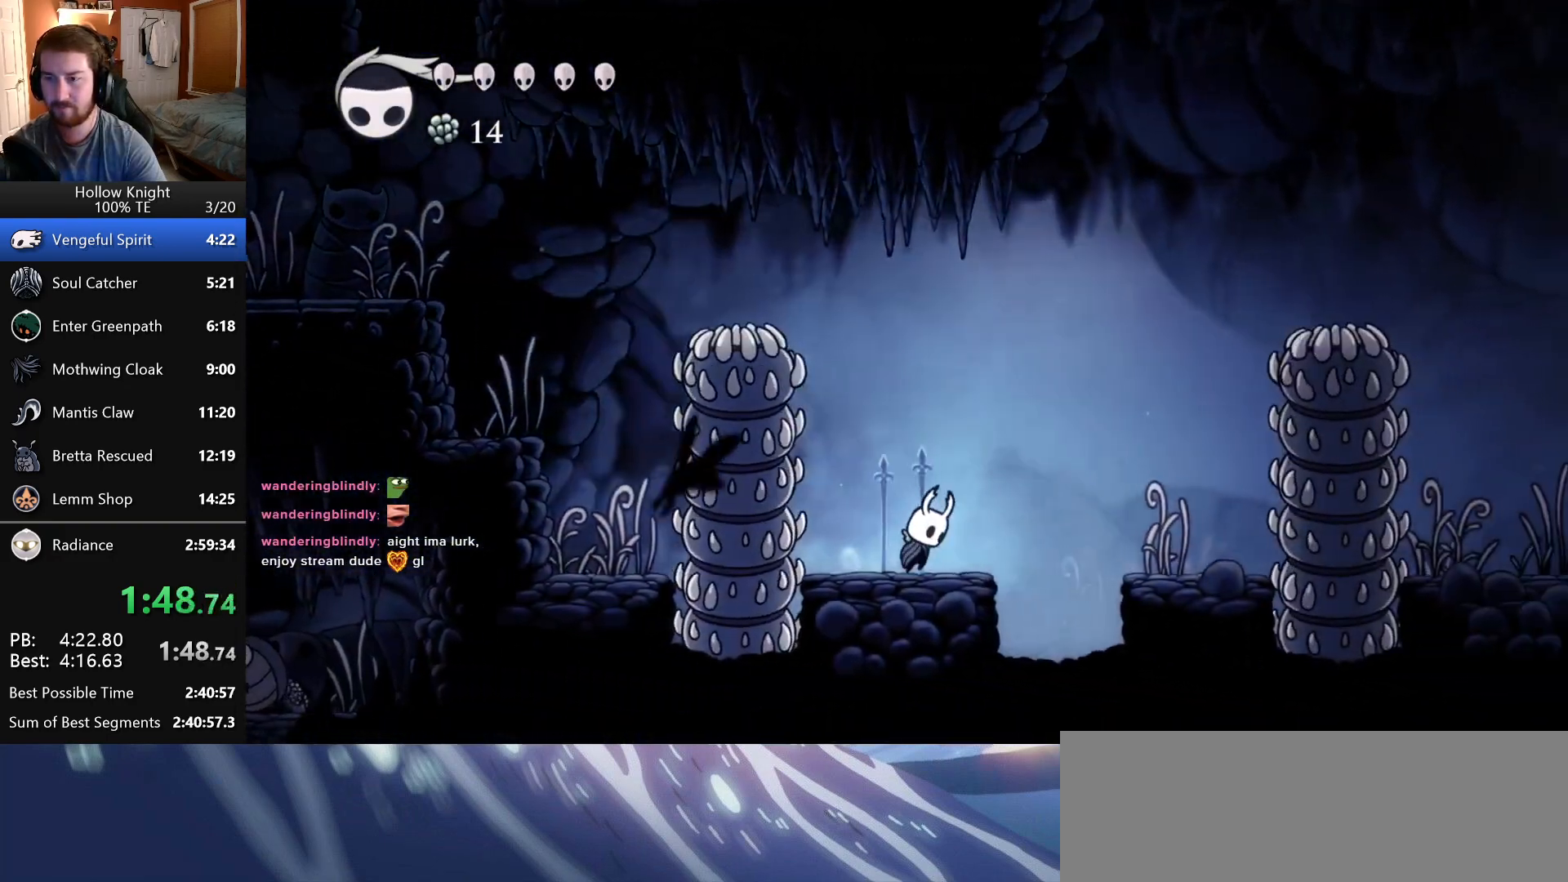
{"keys": ["down", "jump", "right"], "events": [[283, "down", "down"]]}
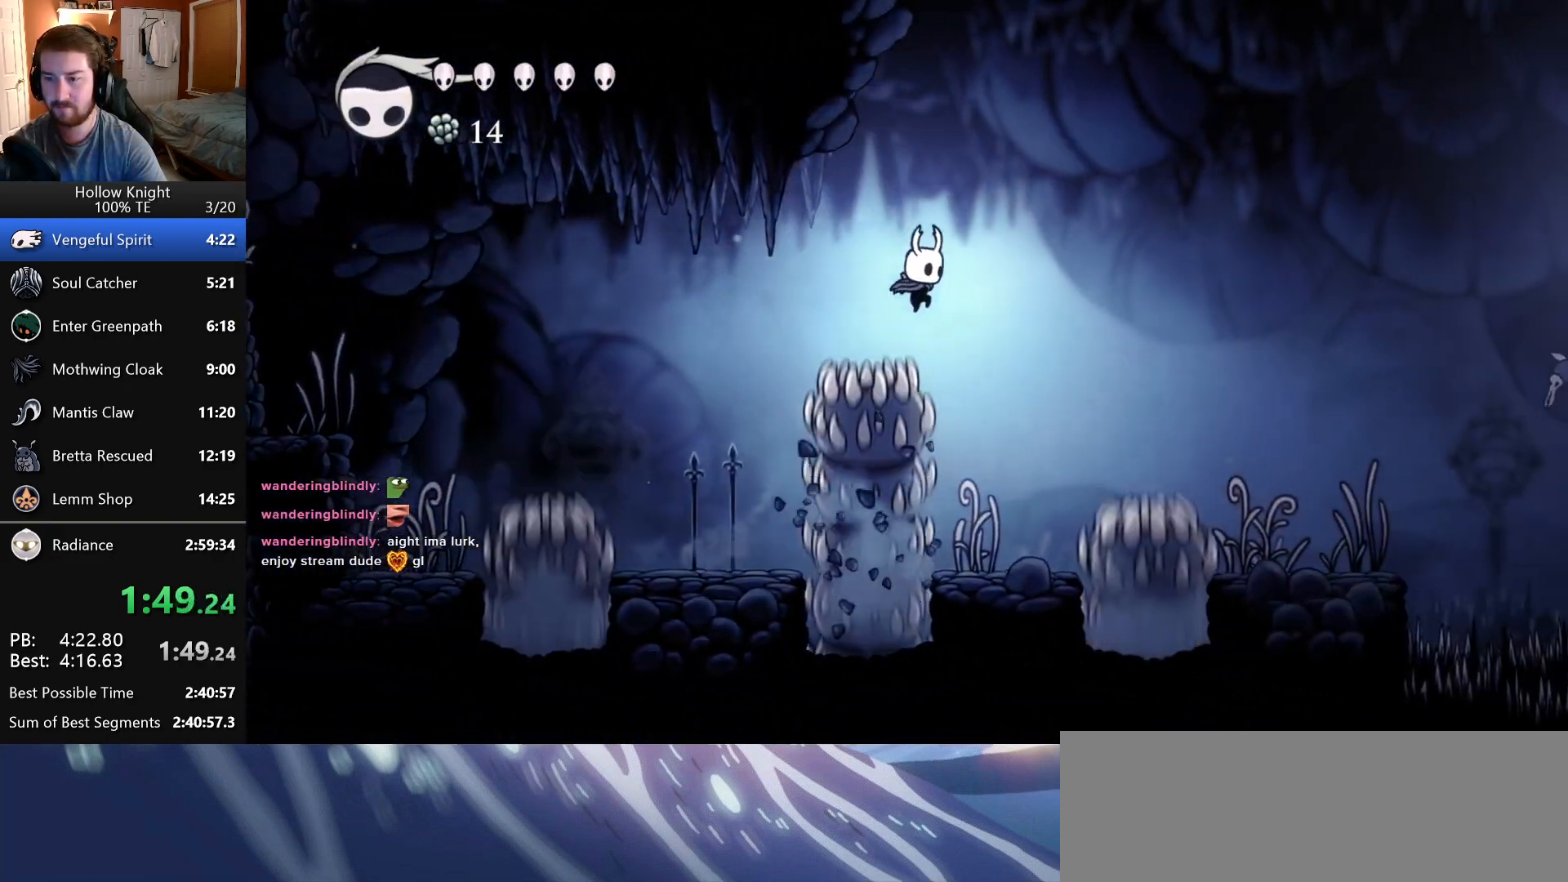
{"keys": ["attack", "right"], "events": [[33, "attack", "down"], [183, "down", "up"], [216, "attack", "up"], [266, "jump", "up"], [400, "attack", "down"]]}
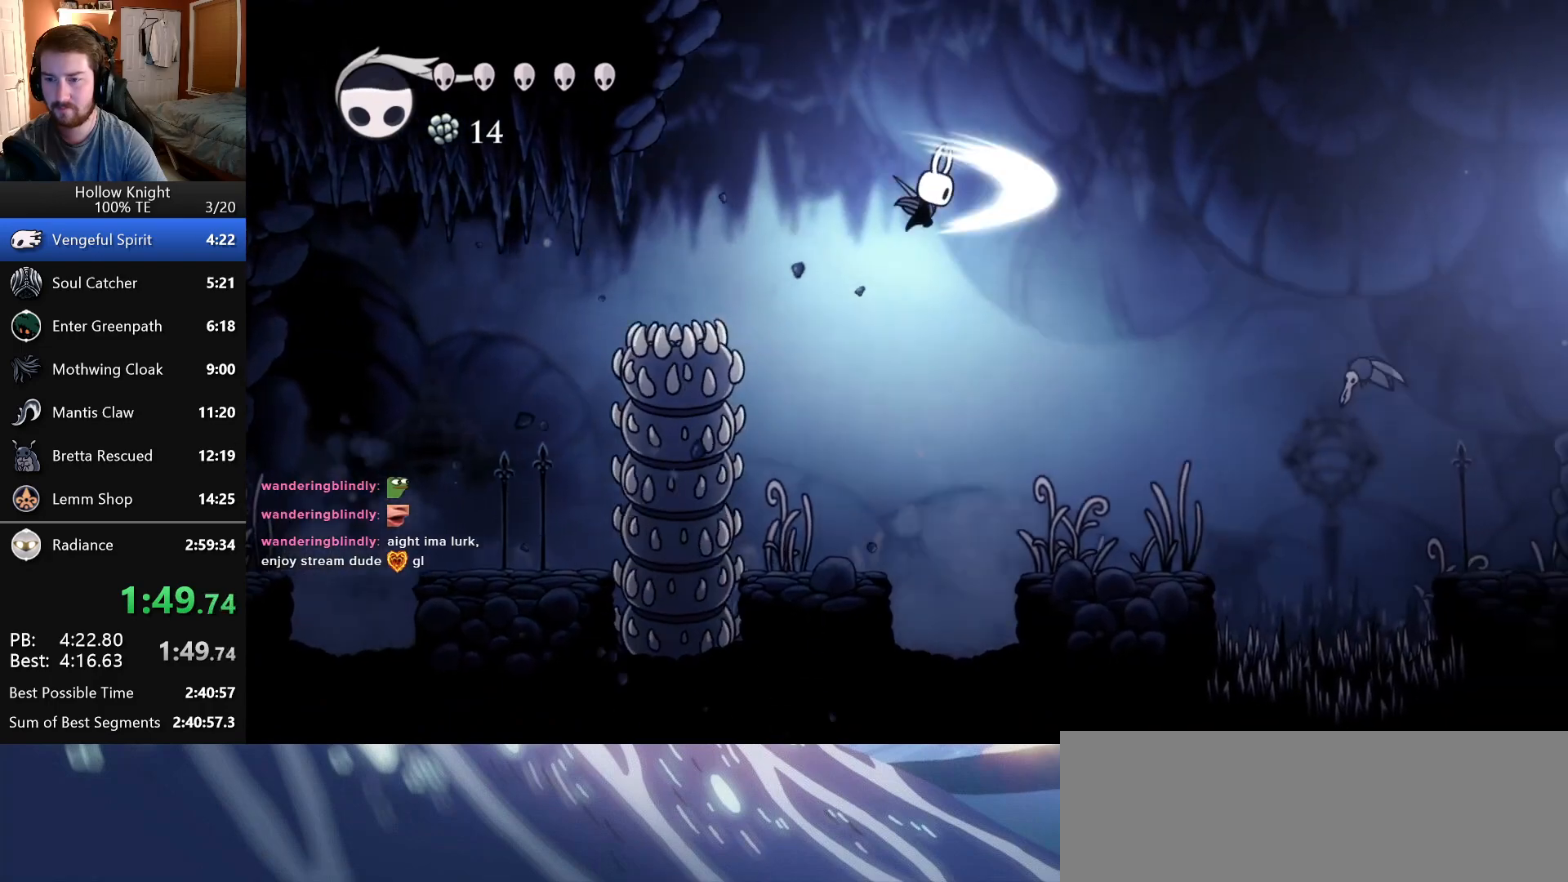
{"keys": ["right"], "events": [[16, "attack", "up"]]}
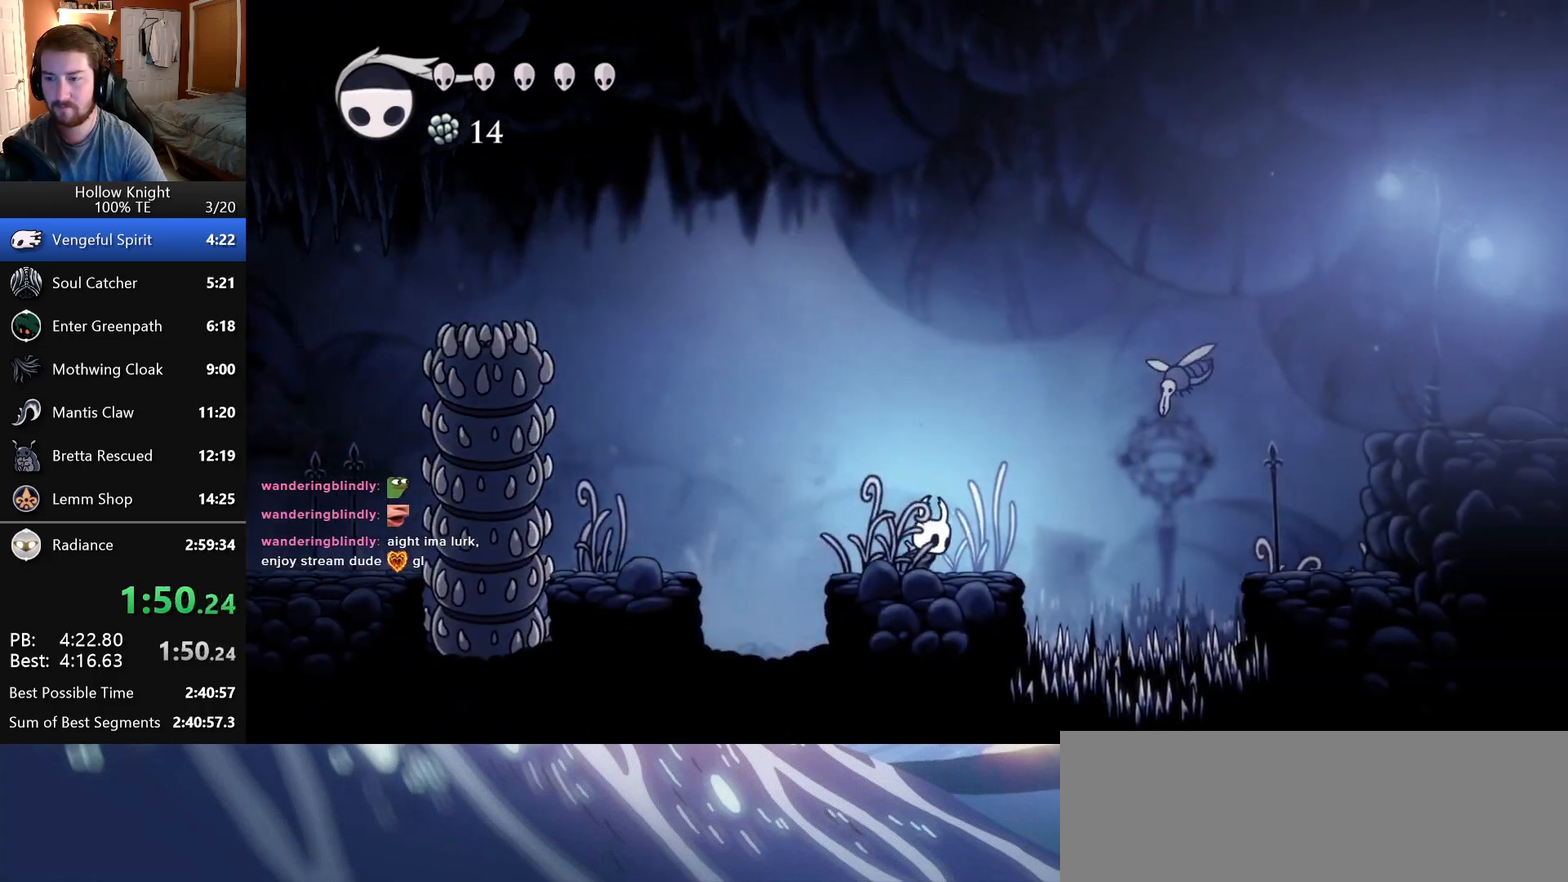
{"keys": ["down", "jump", "right"], "events": [[16, "jump", "down"], [316, "down", "down"]]}
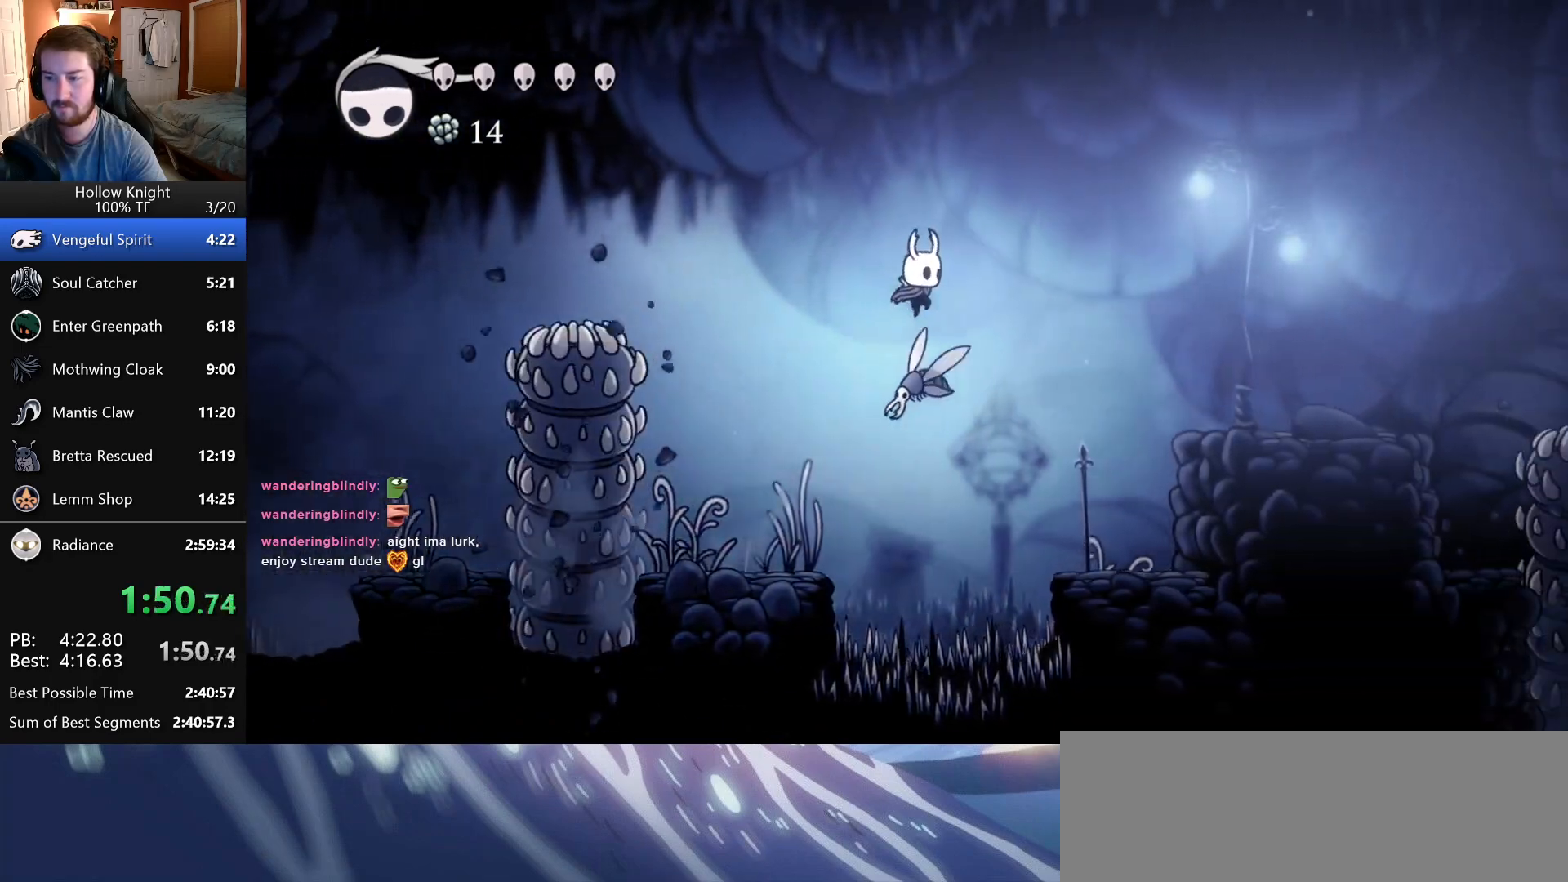
{"keys": ["attack", "right"], "events": [[50, "attack", "down"], [150, "down", "up"], [266, "attack", "up"], [350, "jump", "up"], [483, "attack", "down"]]}
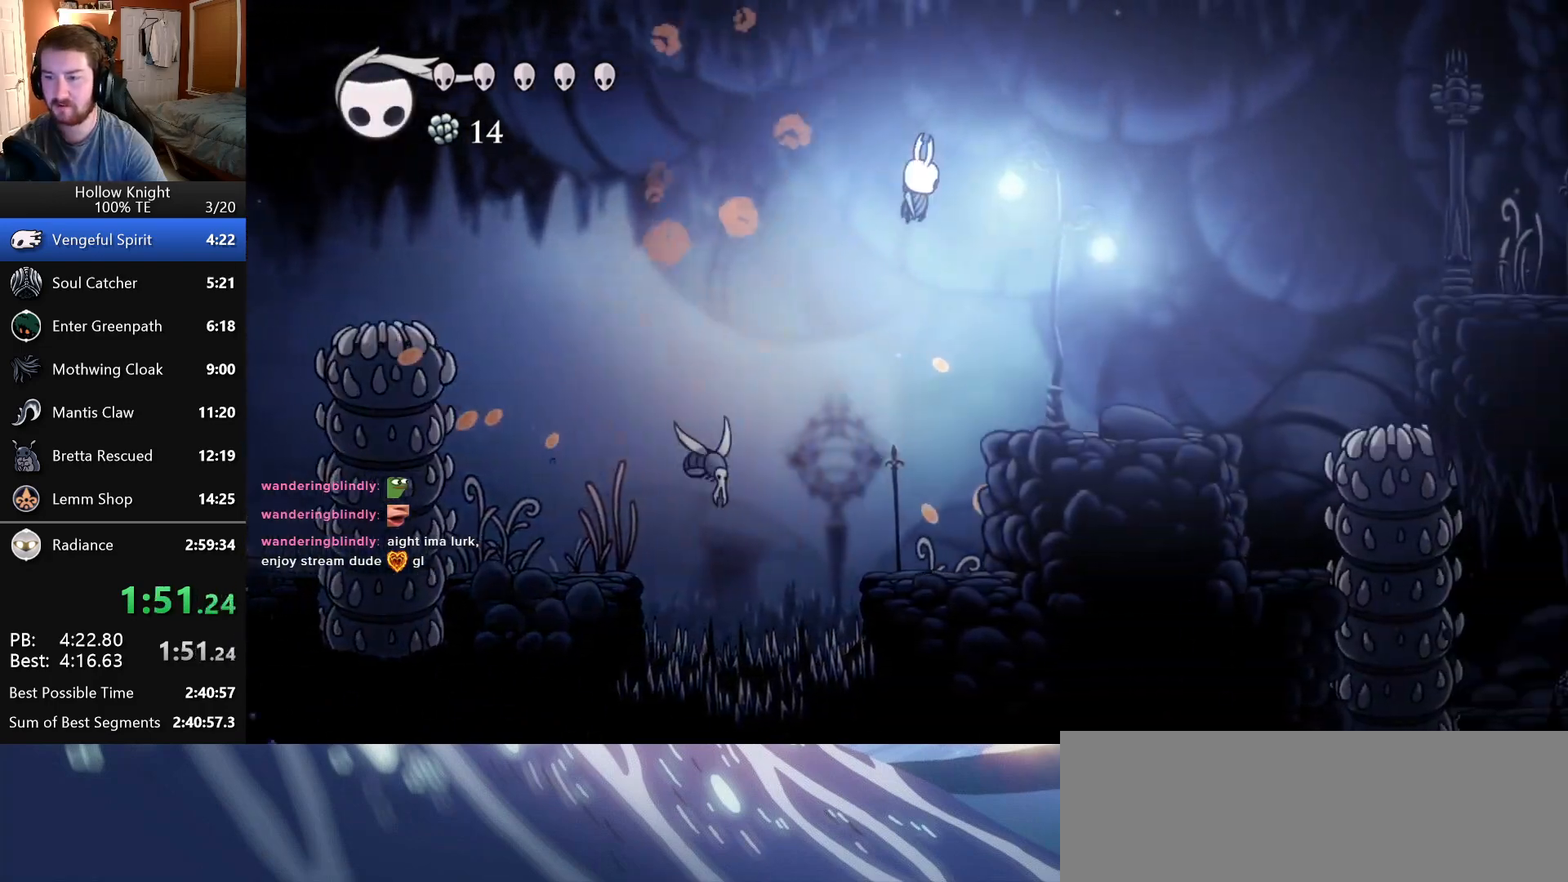
{"keys": ["right"], "events": [[100, "attack", "up"]]}
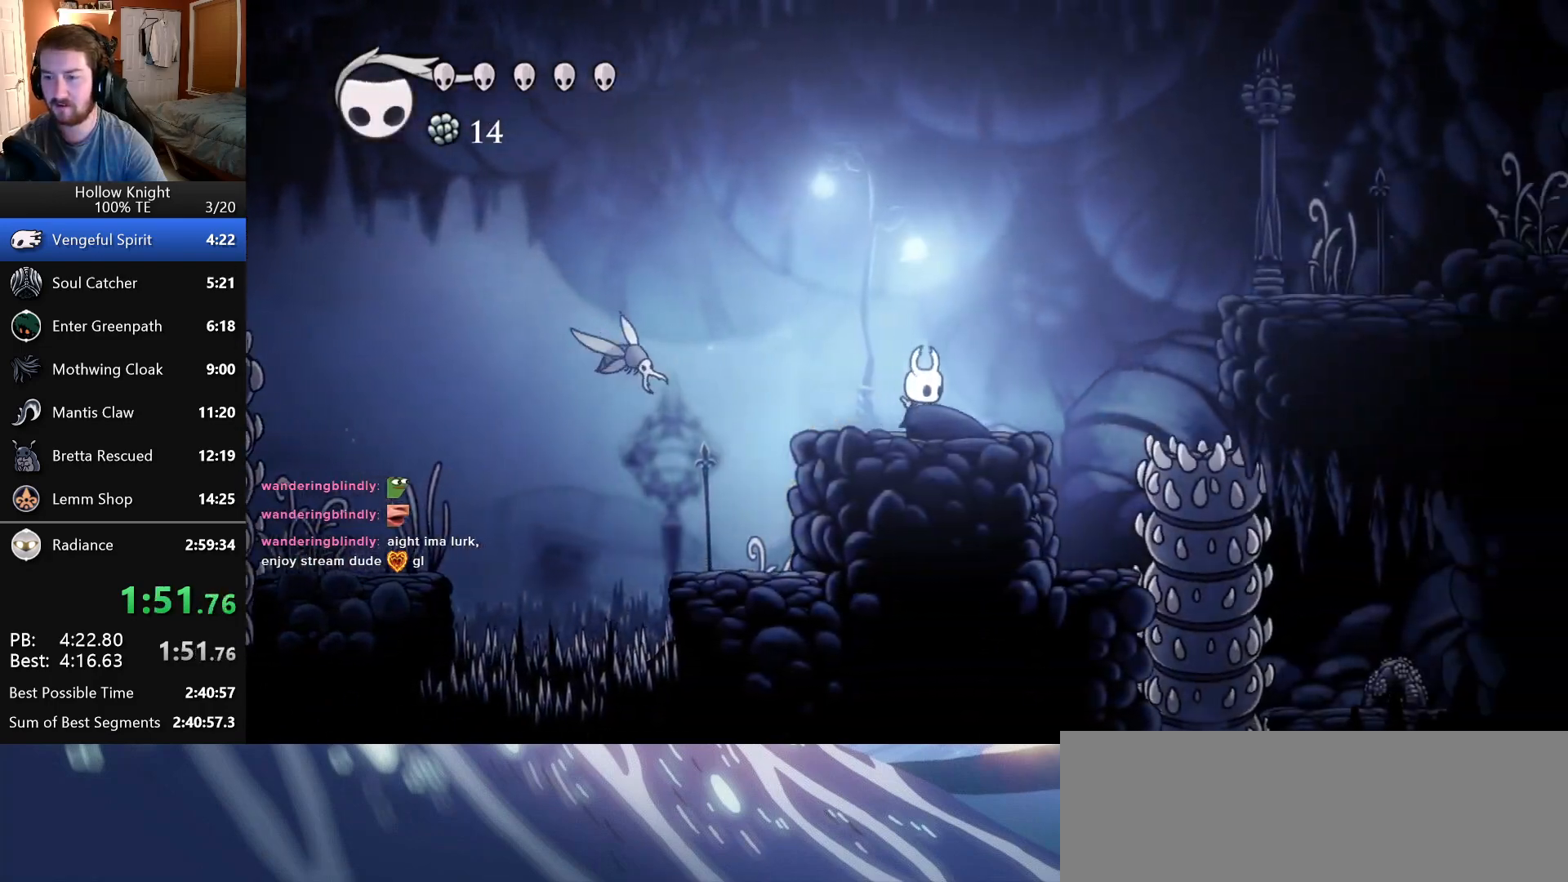
{"keys": ["jump", "right"], "events": [[116, "jump", "down"]]}
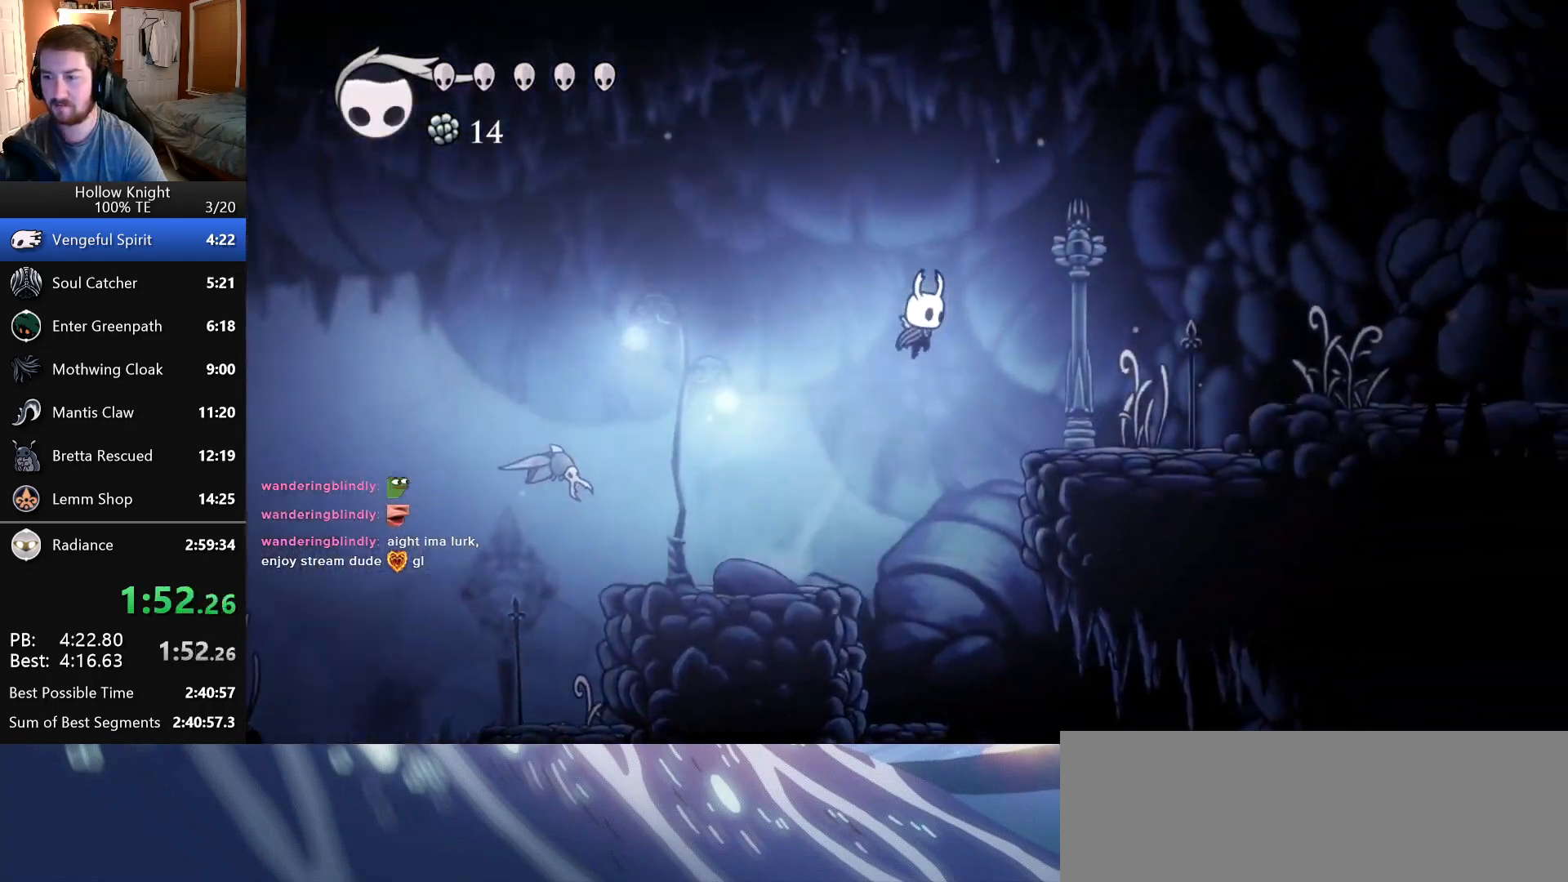
{"keys": ["jump", "right"], "events": [[133, "jump", "up"], [500, "jump", "down"]]}
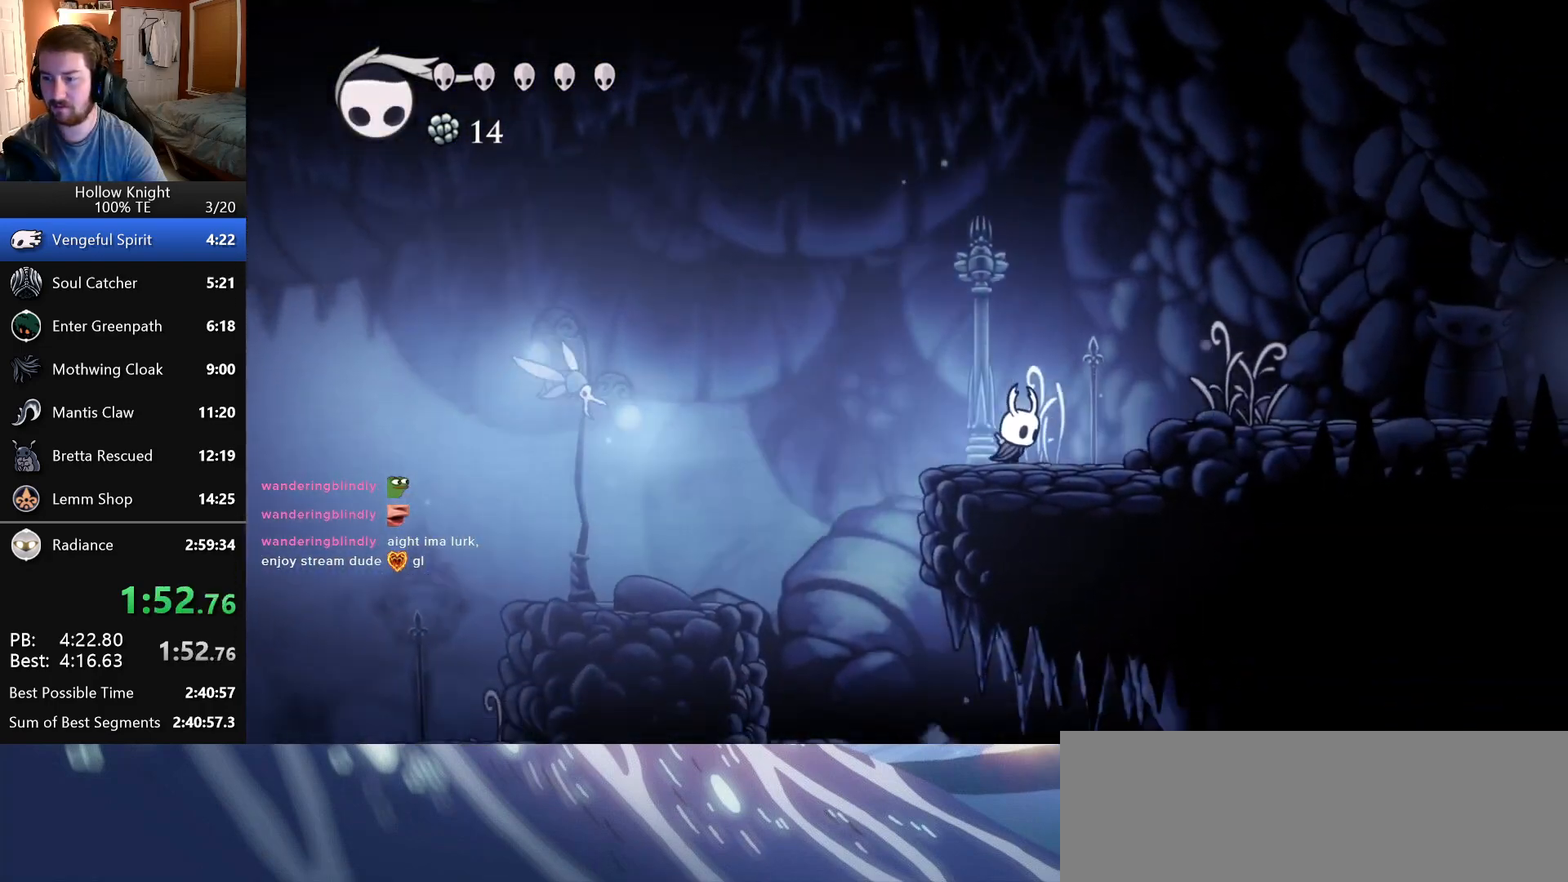
{"keys": ["down", "right"], "events": [[16, "down", "down"], [166, "attack", "down"], [300, "jump", "up"], [350, "attack", "up"]]}
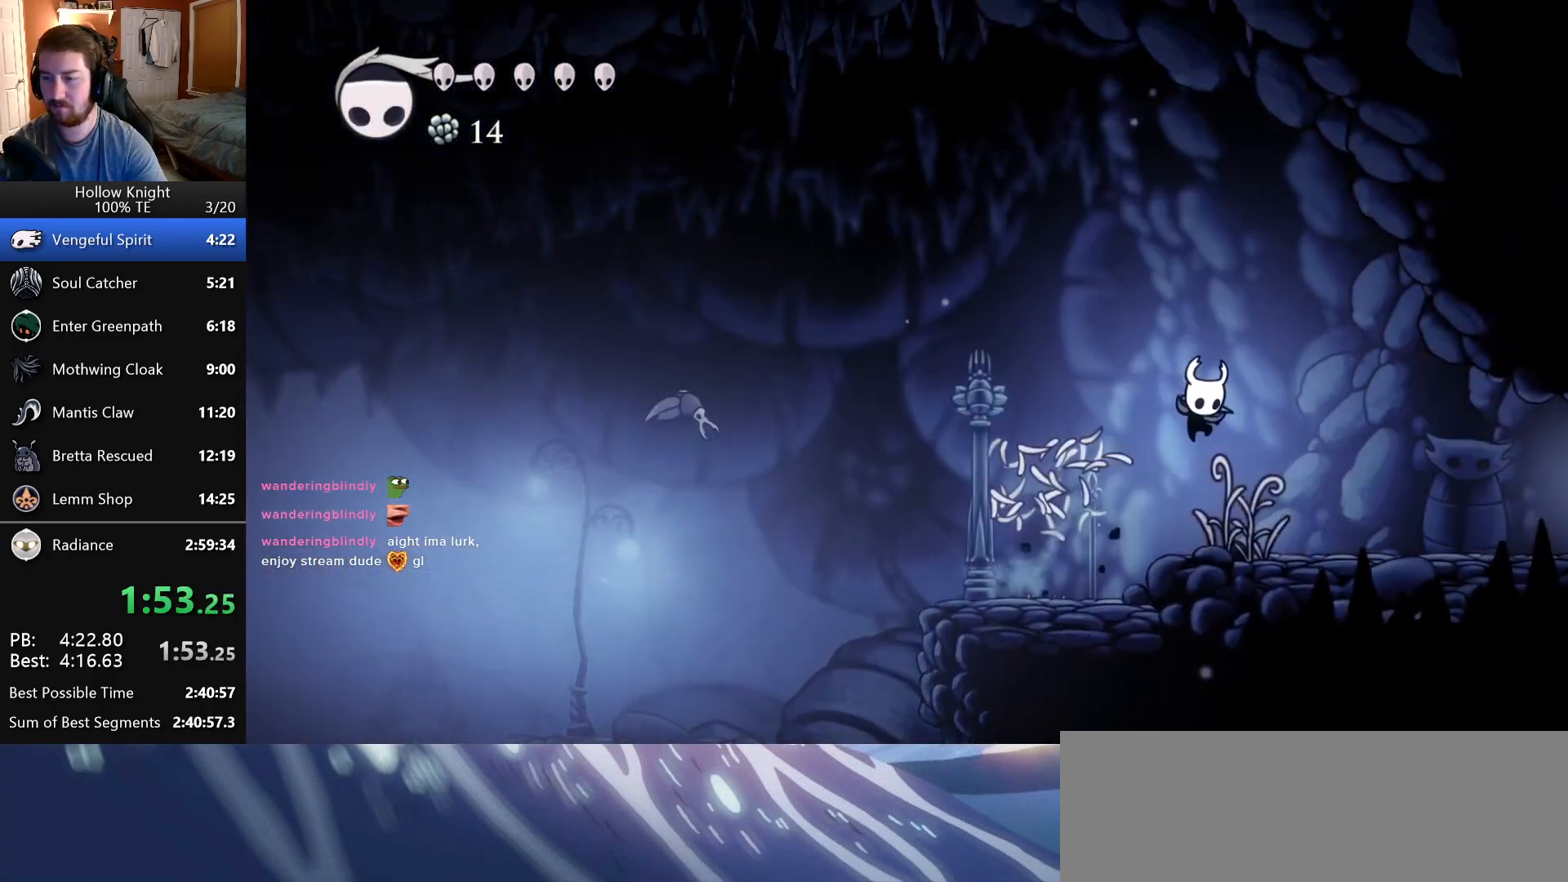
{"keys": ["right", "up"], "events": [[66, "attack", "down"], [150, "down", "up"], [250, "attack", "up"], [500, "up", "down"]]}
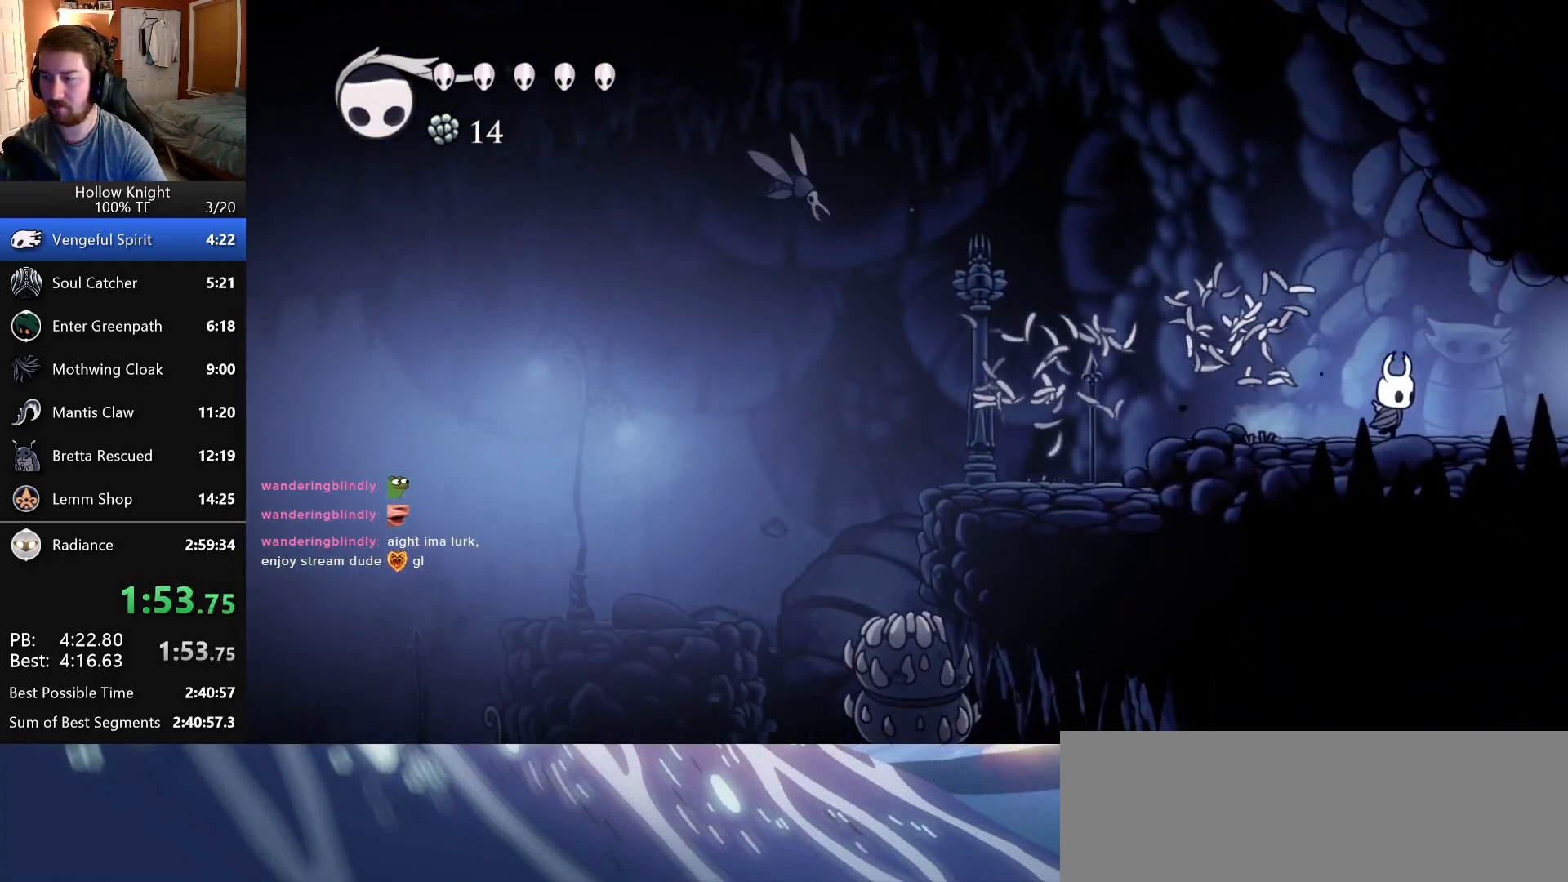
{"keys": ["right", "up"], "events": [[133, "attack", "down"], [283, "attack", "up"], [366, "attack", "down"], [466, "attack", "up"]]}
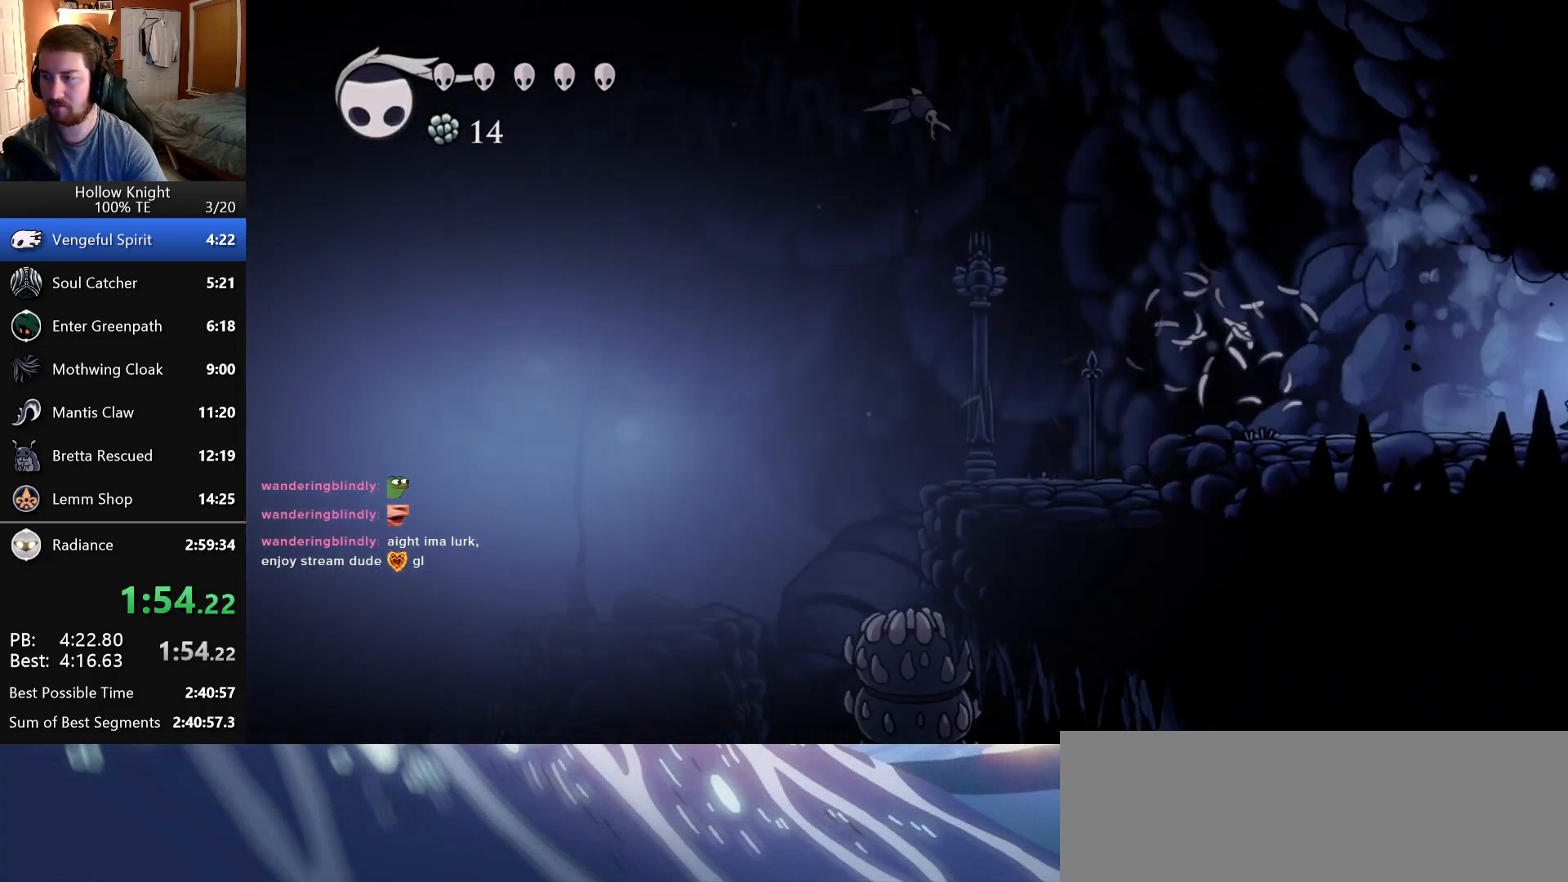
{"keys": ["right"], "events": [[33, "attack", "down"], [133, "attack", "up"], [216, "attack", "down"], [300, "attack", "up"], [400, "attack", "down"], [433, "up", "up"], [500, "attack", "up"]]}
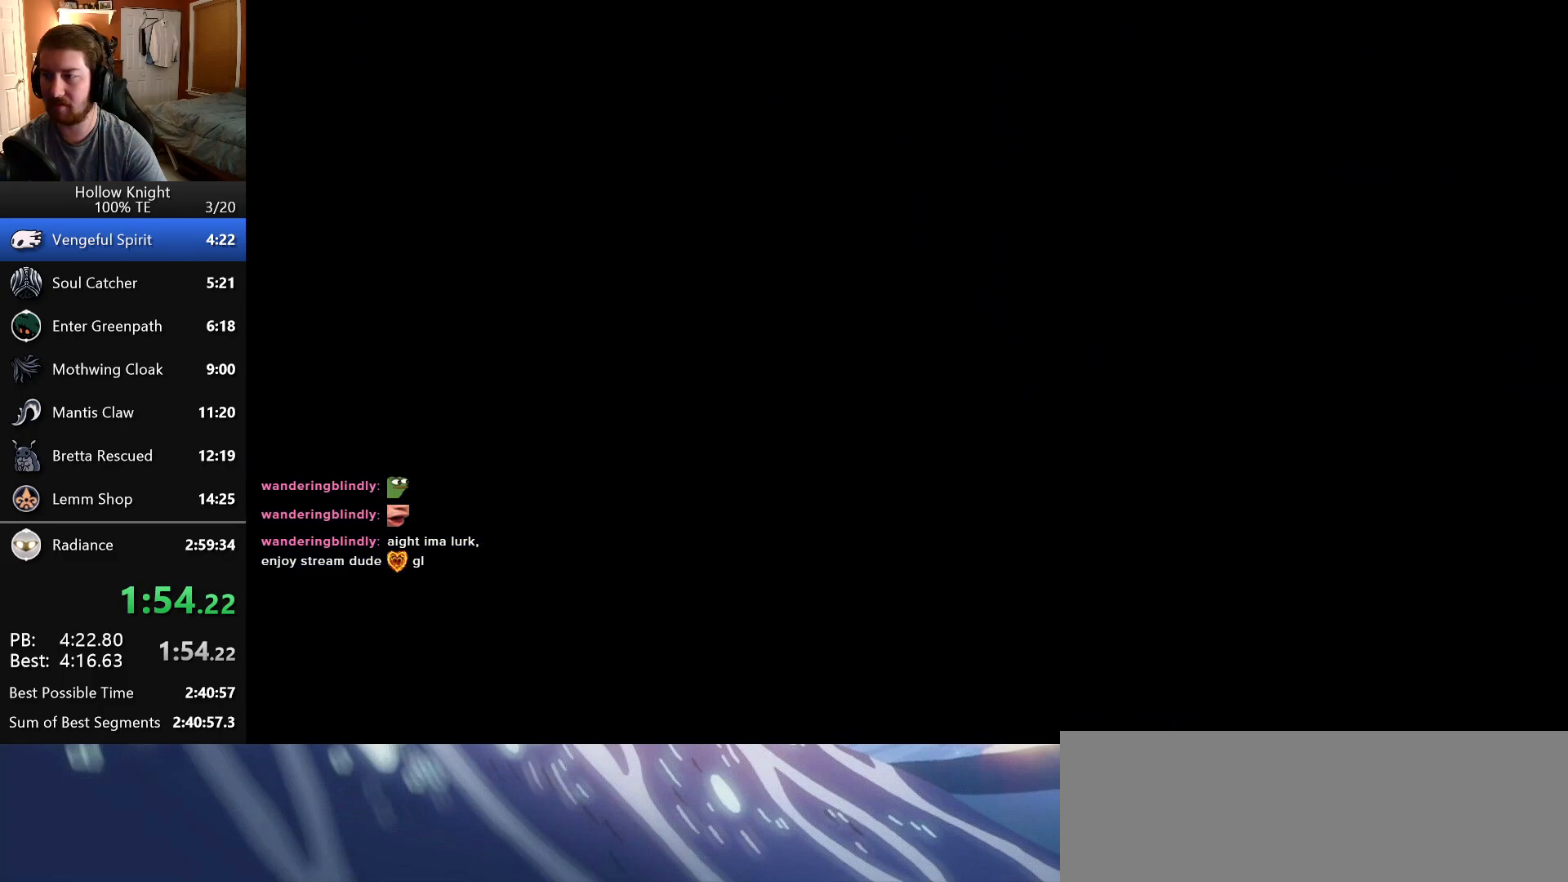
{"keys": ["right"], "events": []}
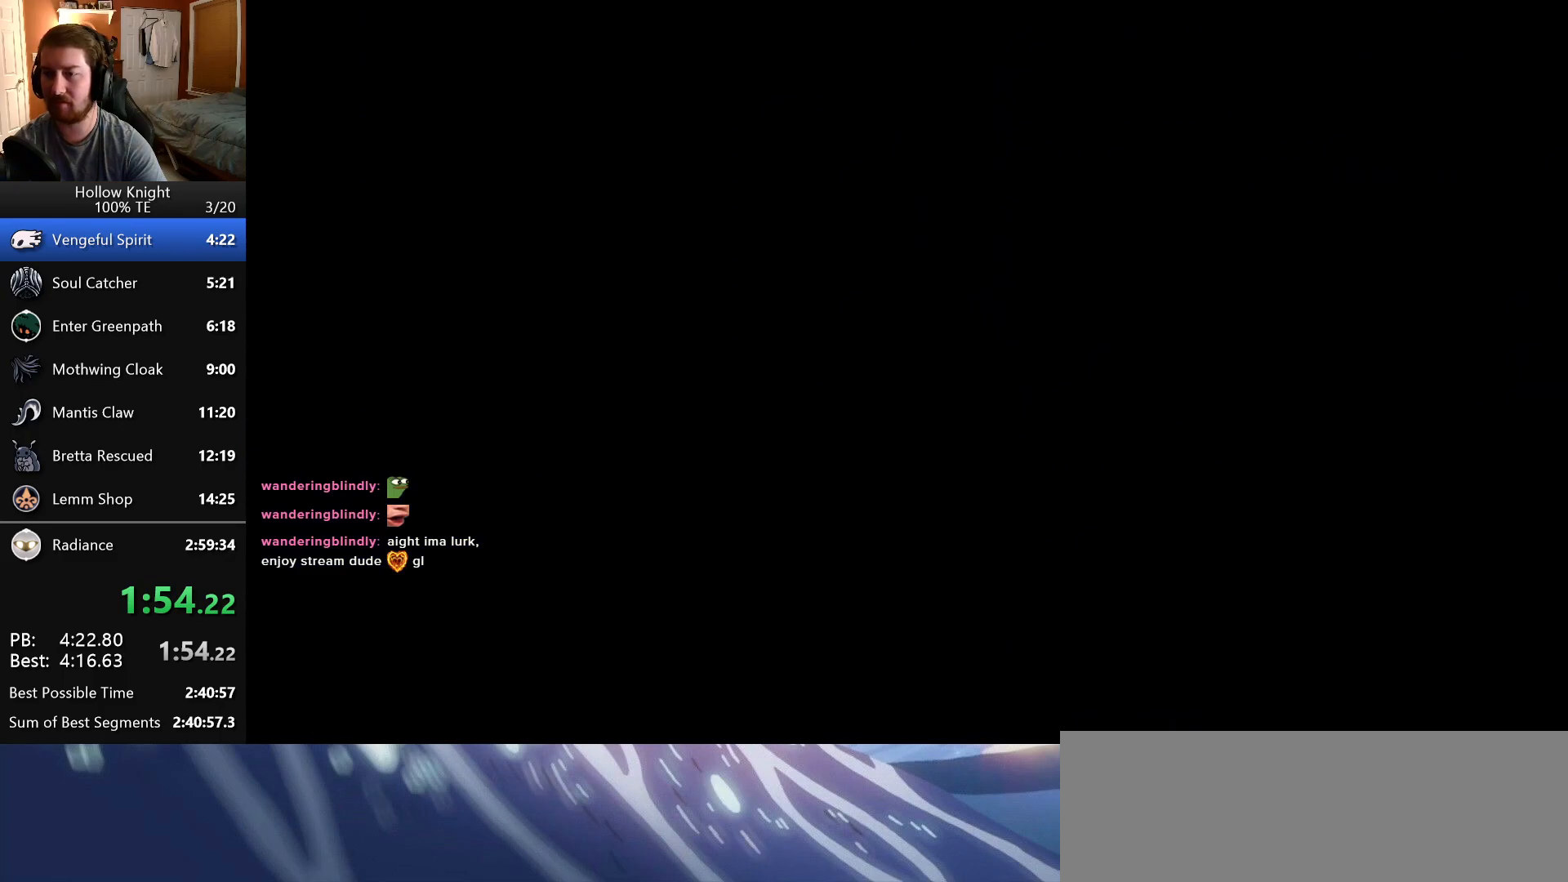
{"keys": ["right"], "events": []}
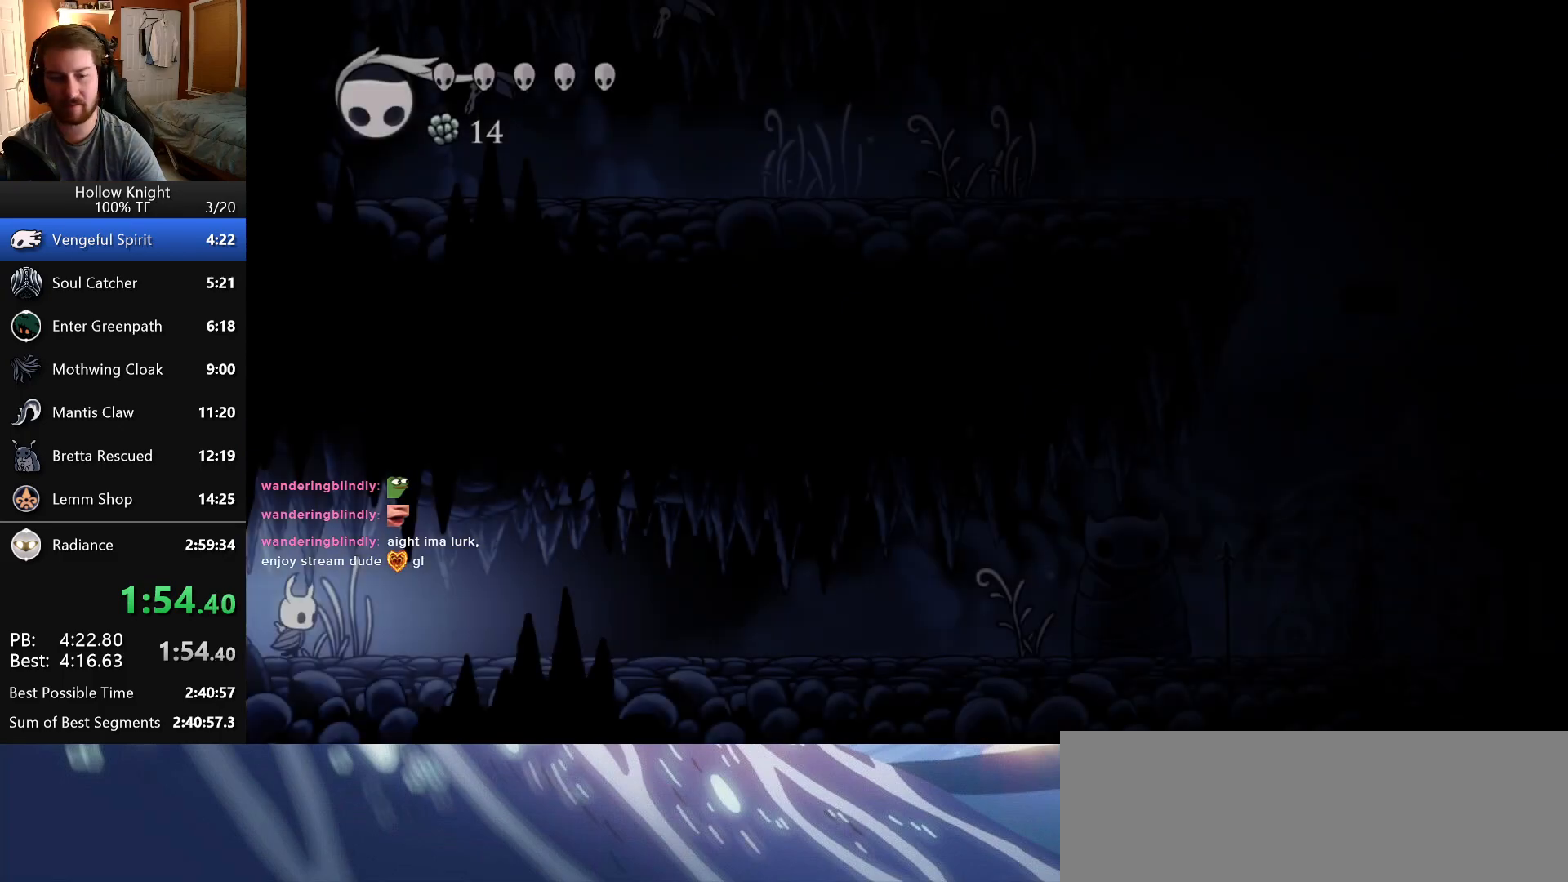
{"keys": ["right"], "events": [[150, "attack", "down"], [400, "attack", "up"]]}
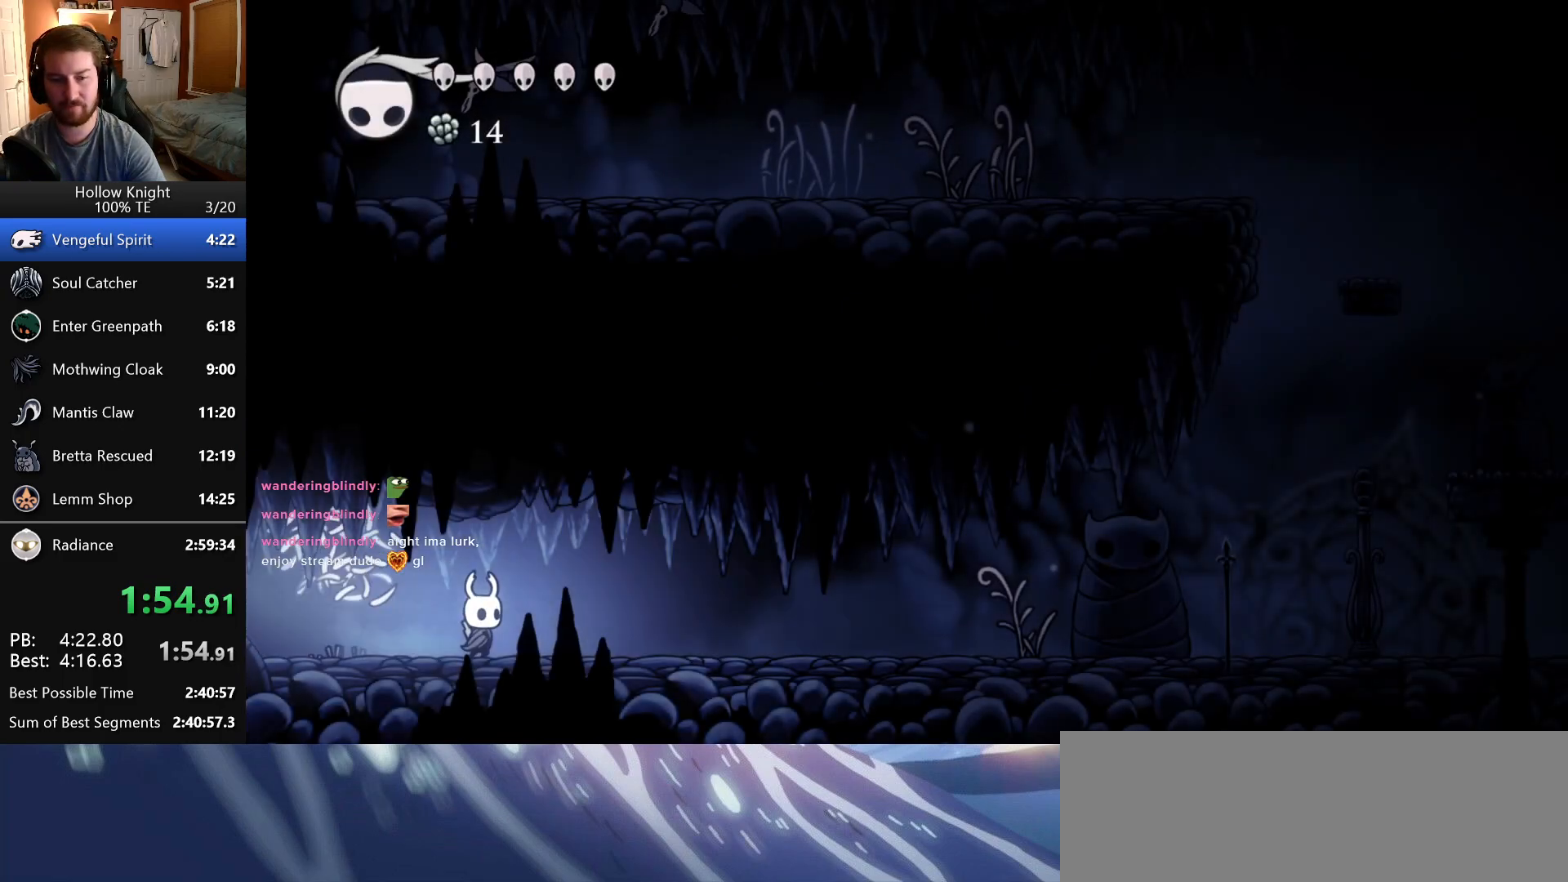
{"keys": ["attack", "right"], "events": [[50, "attack", "down"], [266, "attack", "up"], [483, "attack", "down"]]}